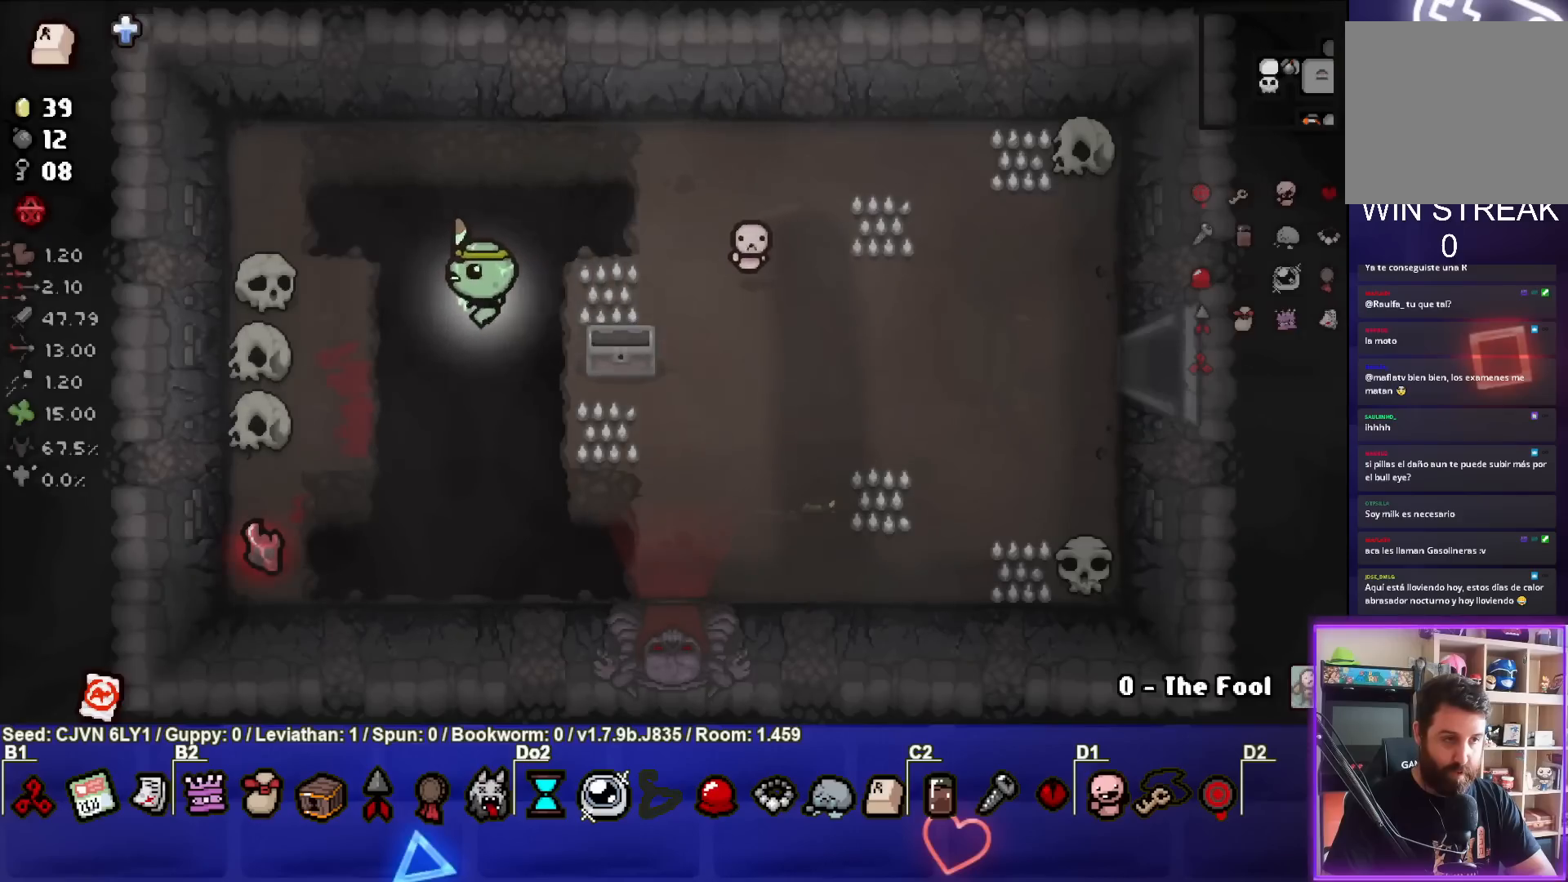
Gameplay with a controller (PlayStation layout); each line is a JSON object with the inputs held at the frame after it. "events" lists button and stick changes between this image and that frame as [ms after this image, input, new state], when the widget could be followed in between. Not read: right_stick.
{"buttons": [], "left_stick": "right", "events": [[17, "left_stick", "left"], [333, "left_stick", "center"], [383, "L1", "down"], [383, "left_stick", "right"], [500, "L1", "up"]]}
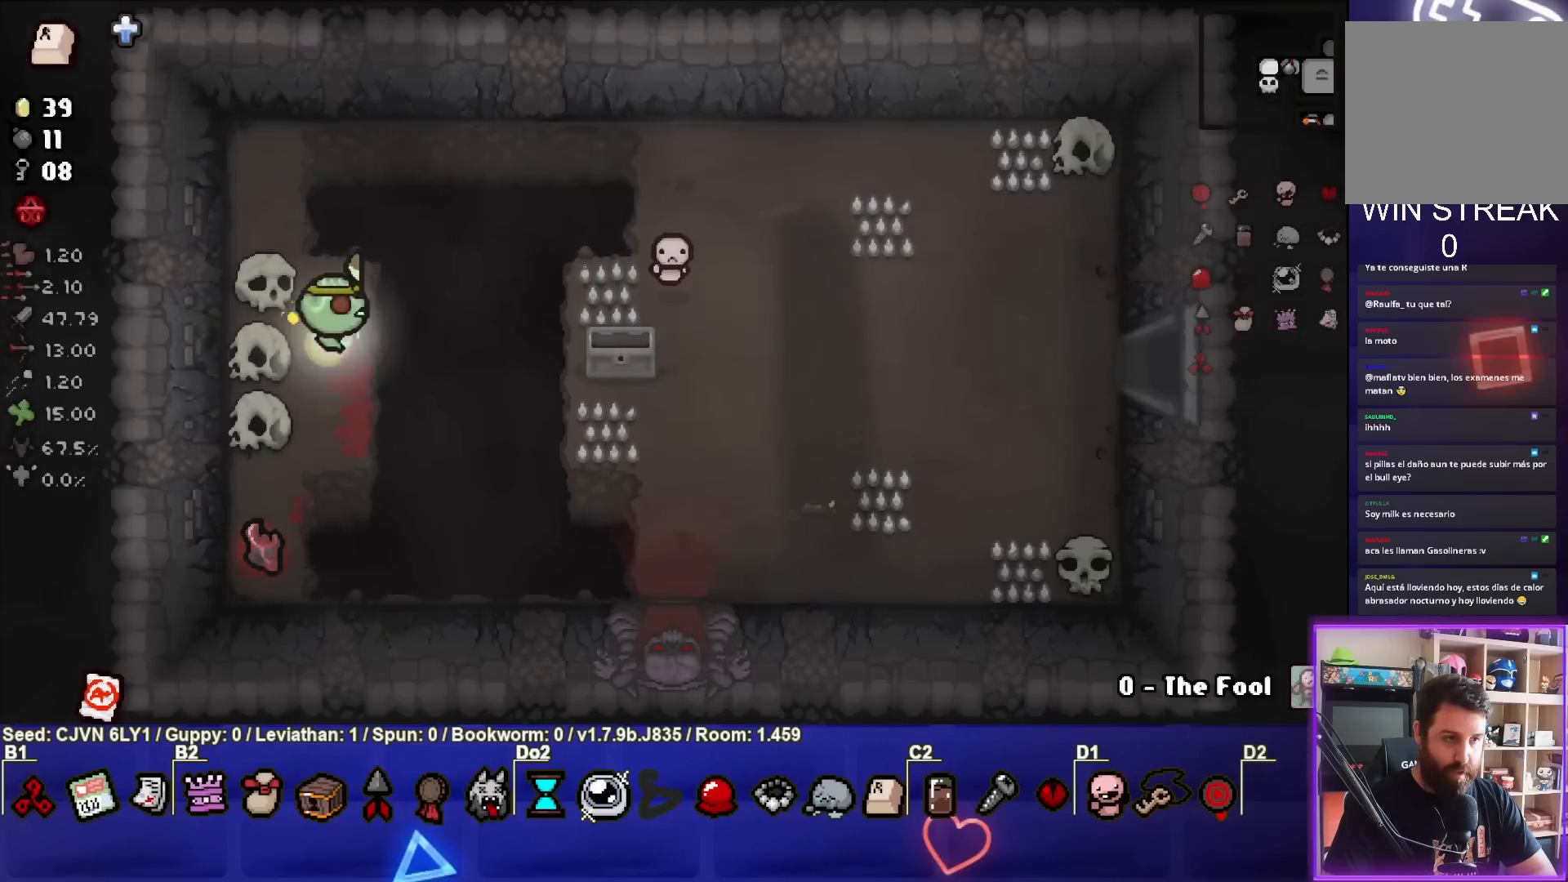
{"buttons": [], "left_stick": "down-right", "events": [[267, "left_stick", "down-right"]]}
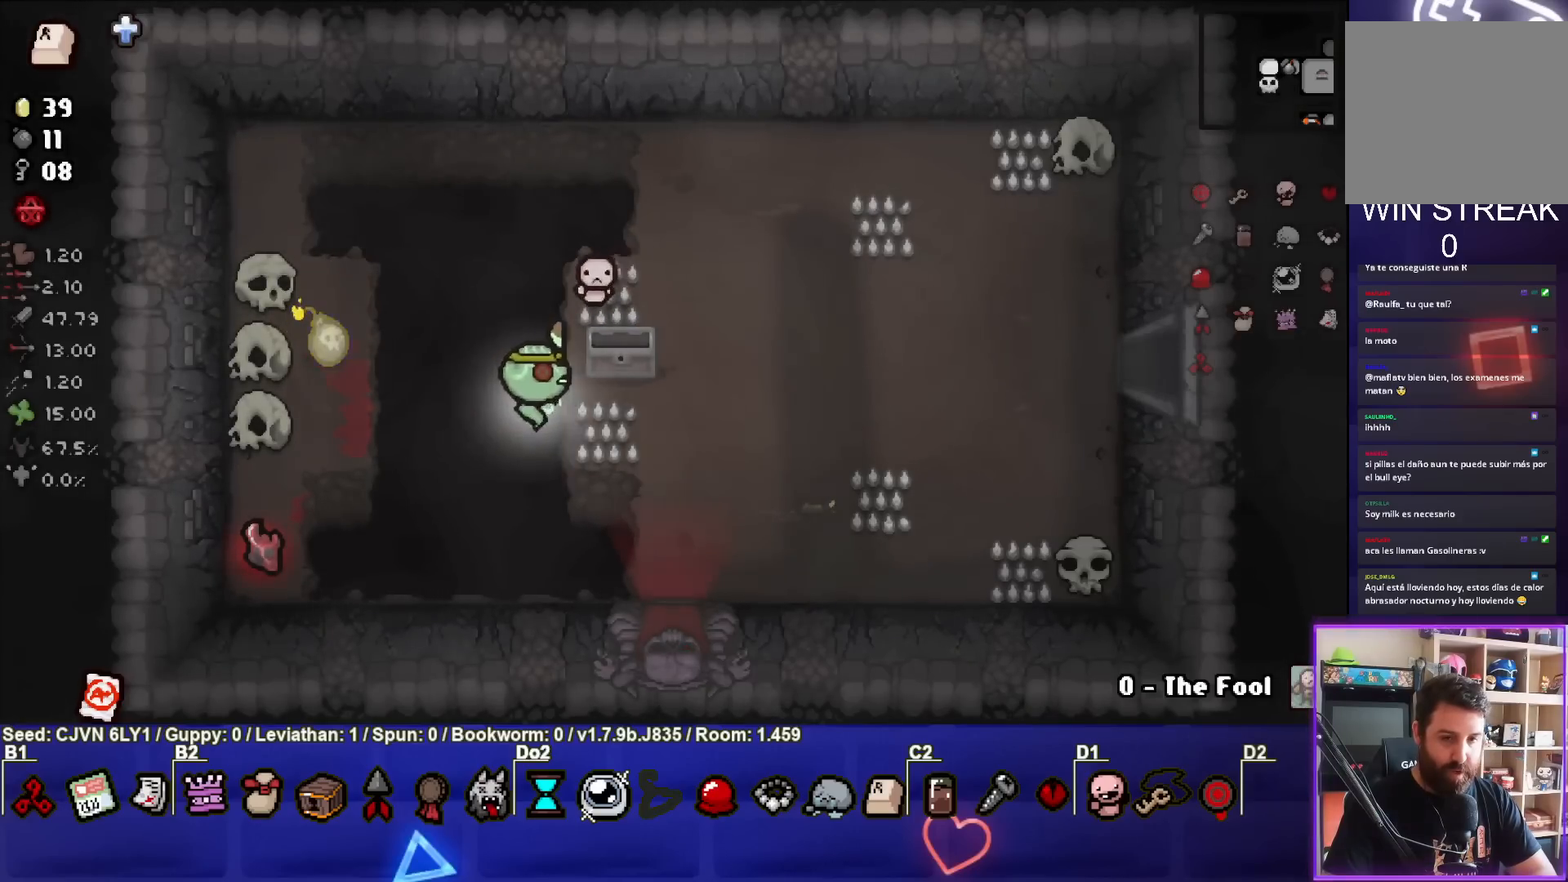
{"buttons": [], "left_stick": "center", "events": [[150, "left_stick", "center"], [333, "left_stick", "right"], [500, "left_stick", "center"]]}
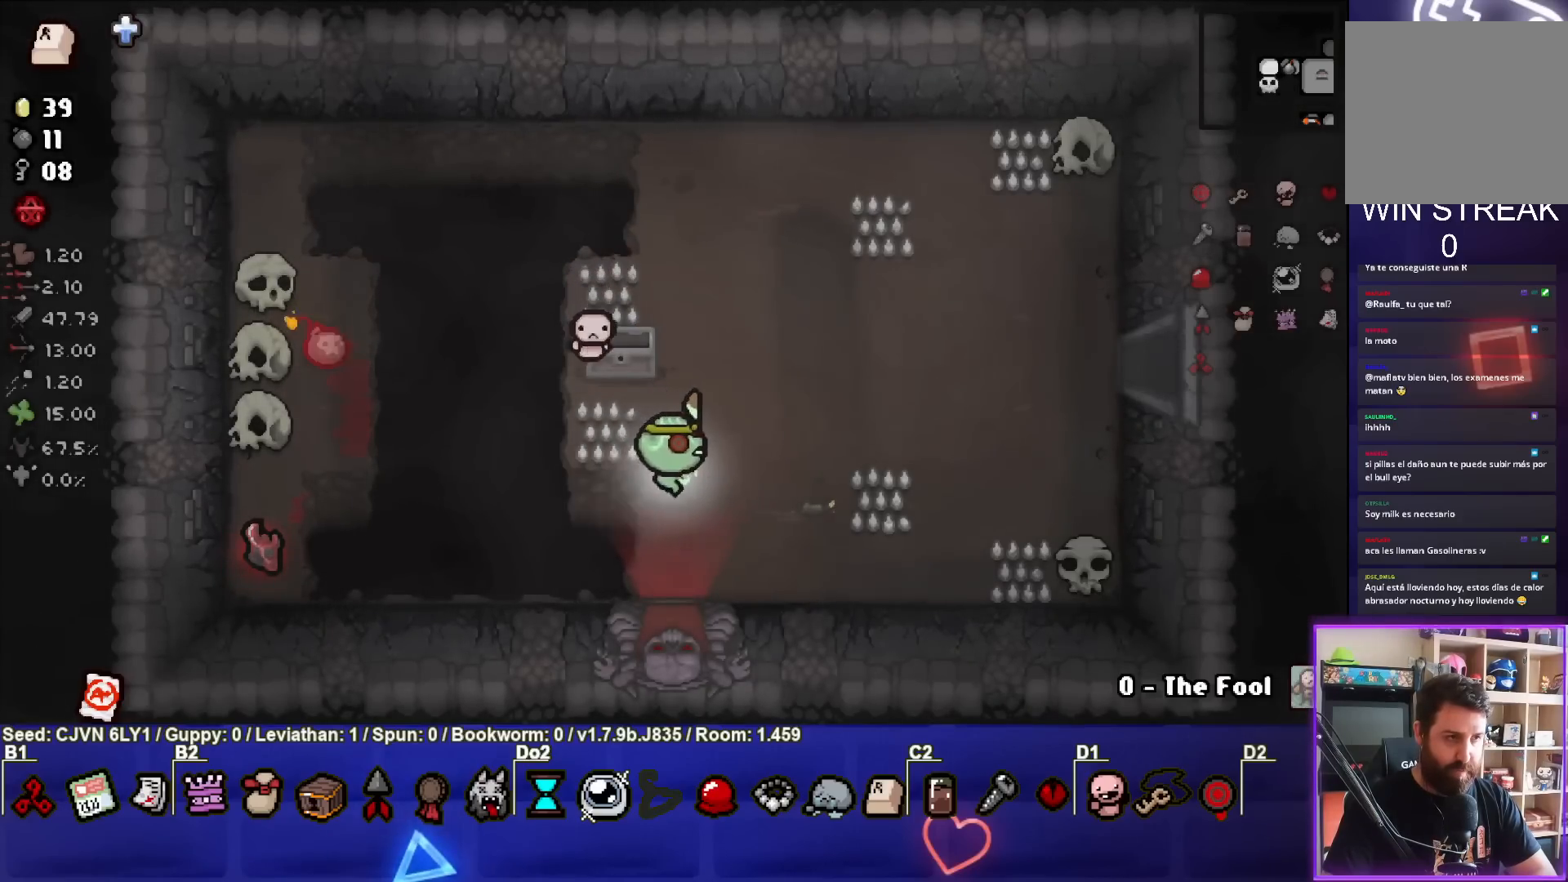
{"buttons": [], "left_stick": "center", "events": []}
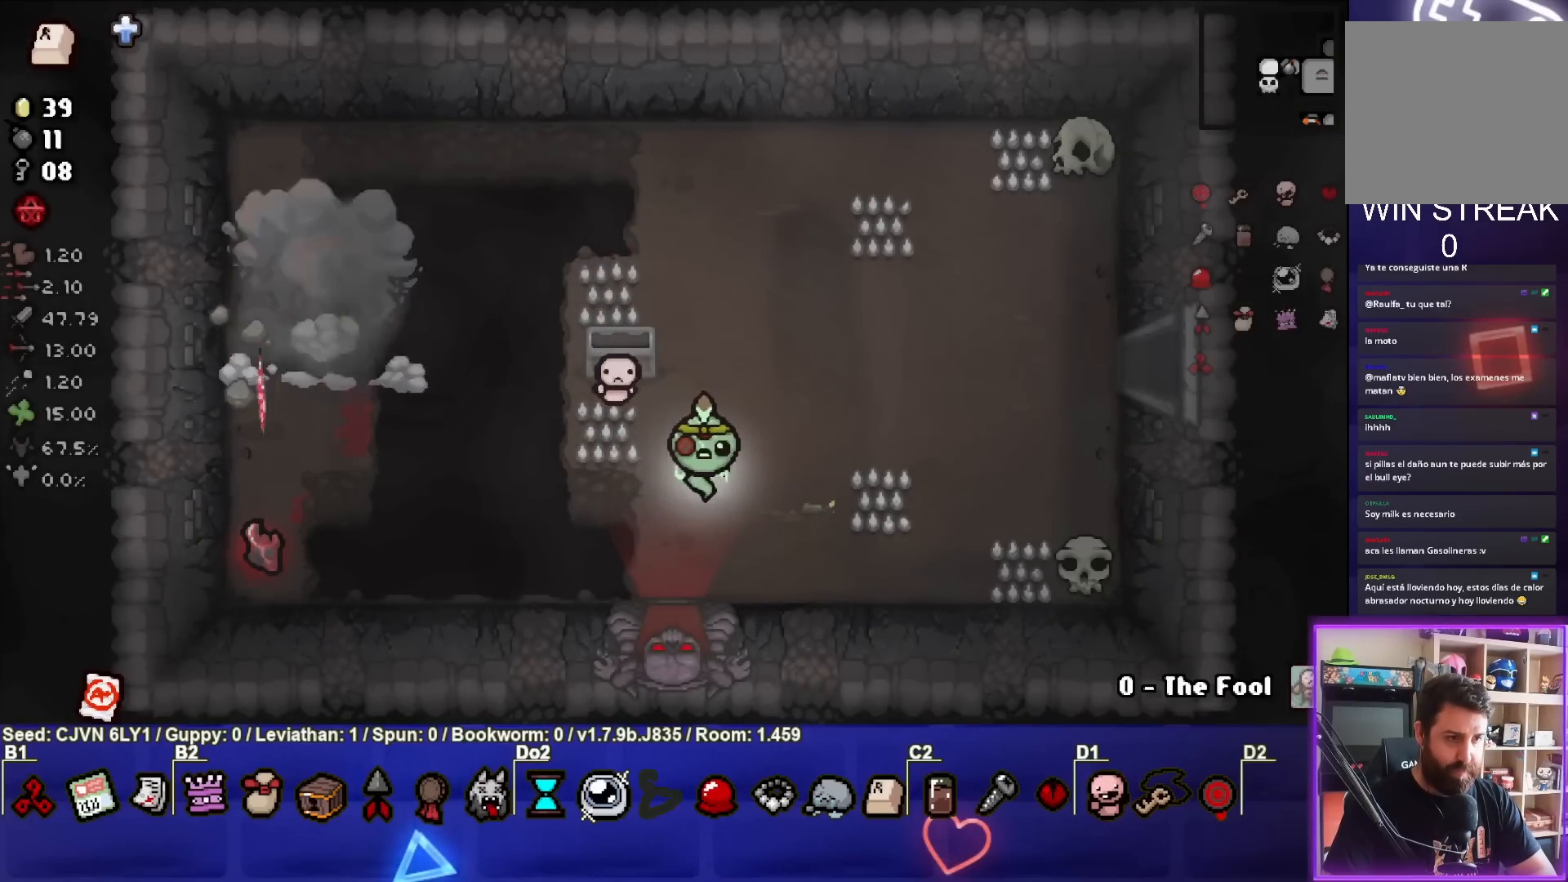
{"buttons": [], "left_stick": "left", "events": [[450, "left_stick", "left"]]}
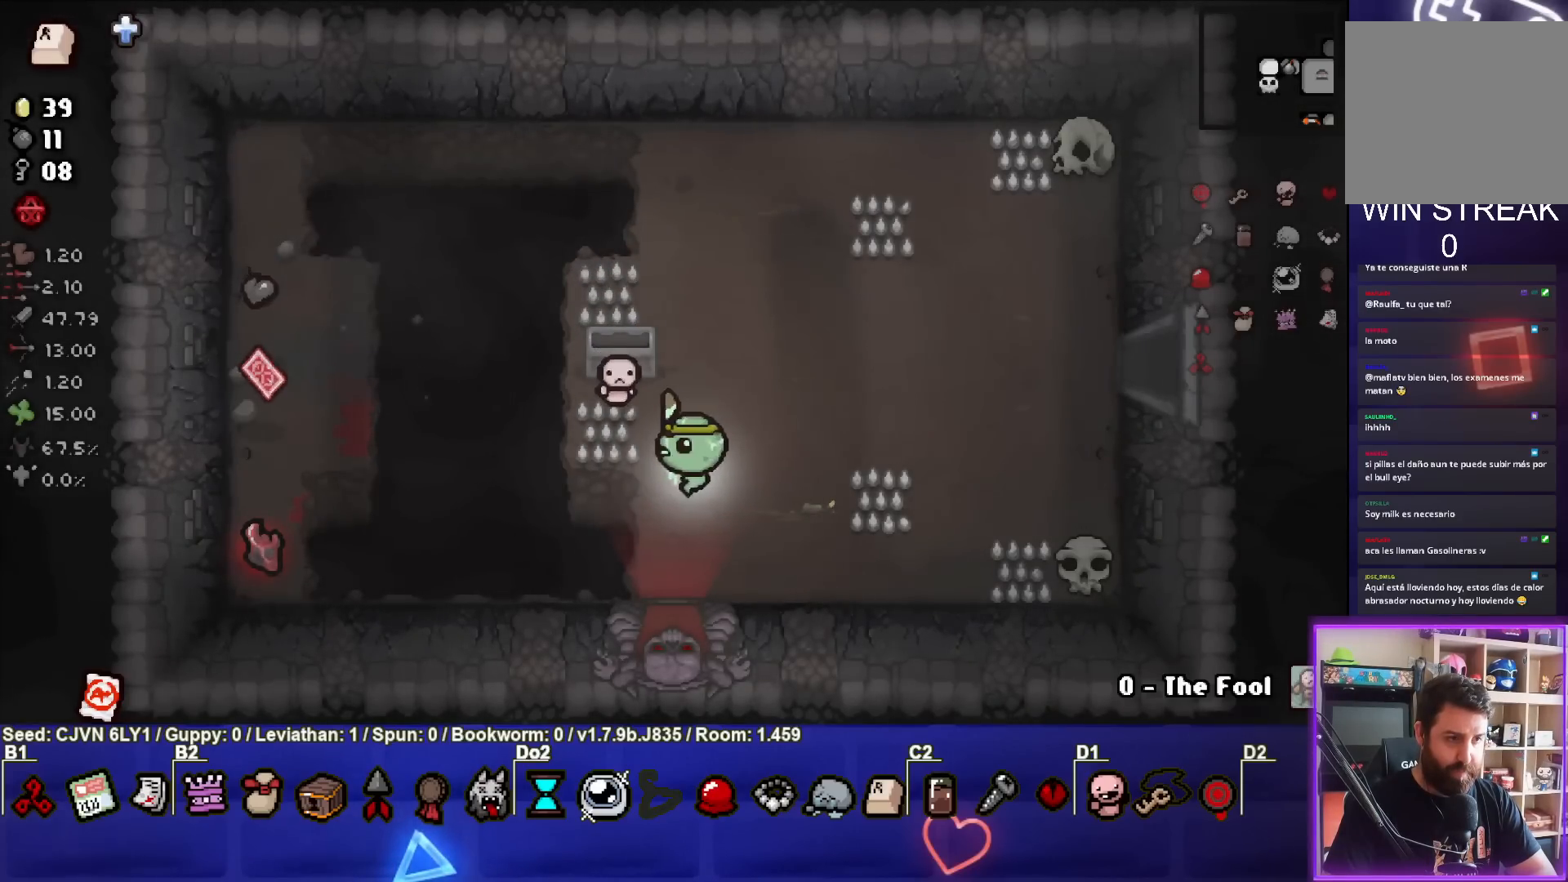
{"buttons": [], "left_stick": "left", "events": []}
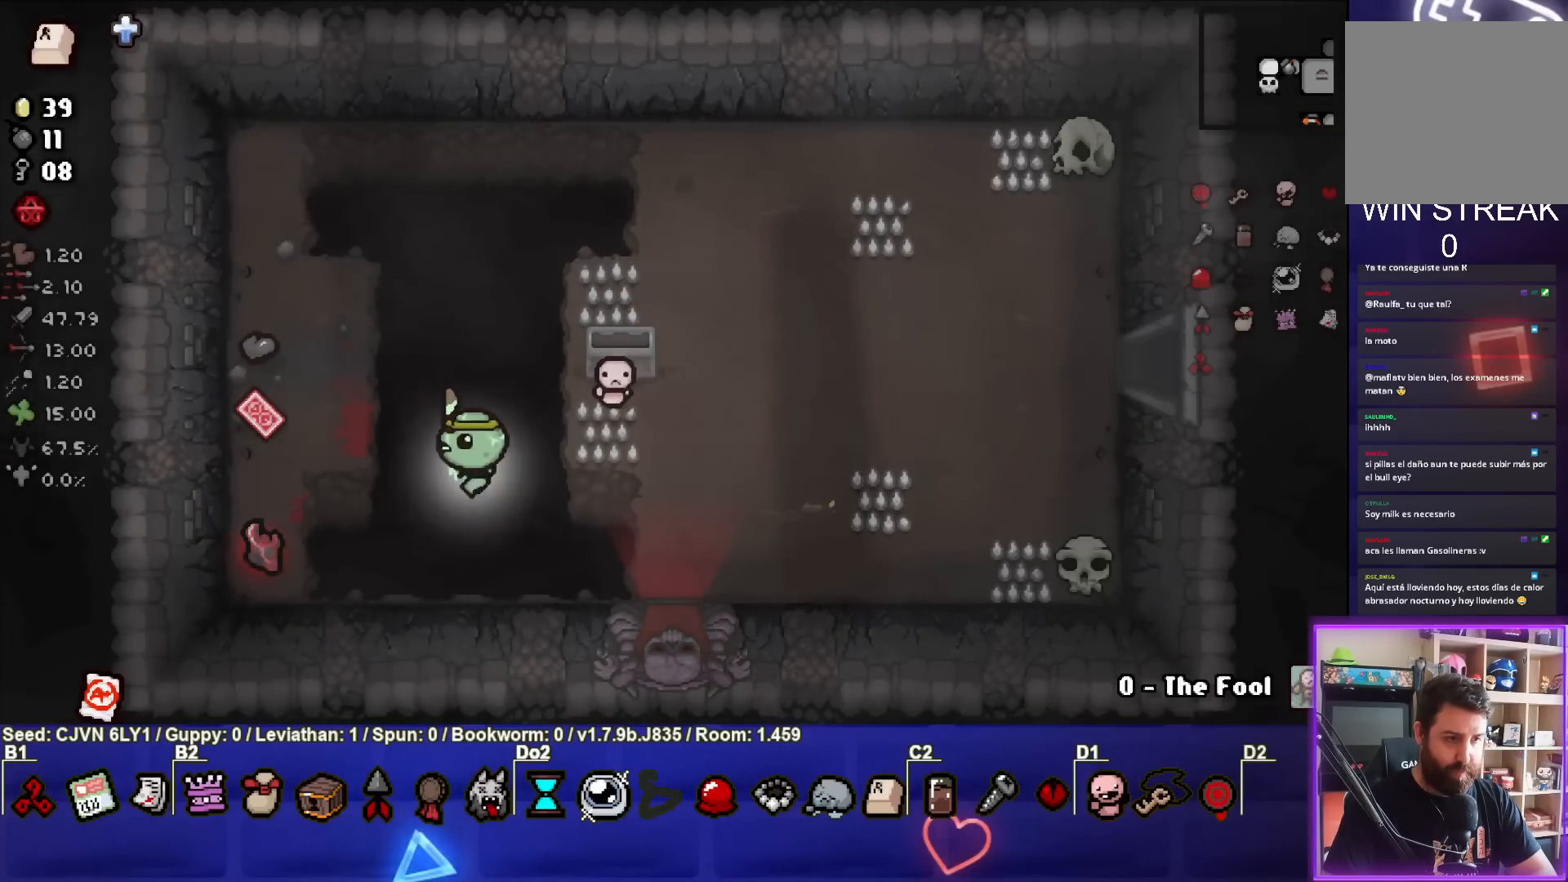
{"buttons": [], "left_stick": "left", "events": []}
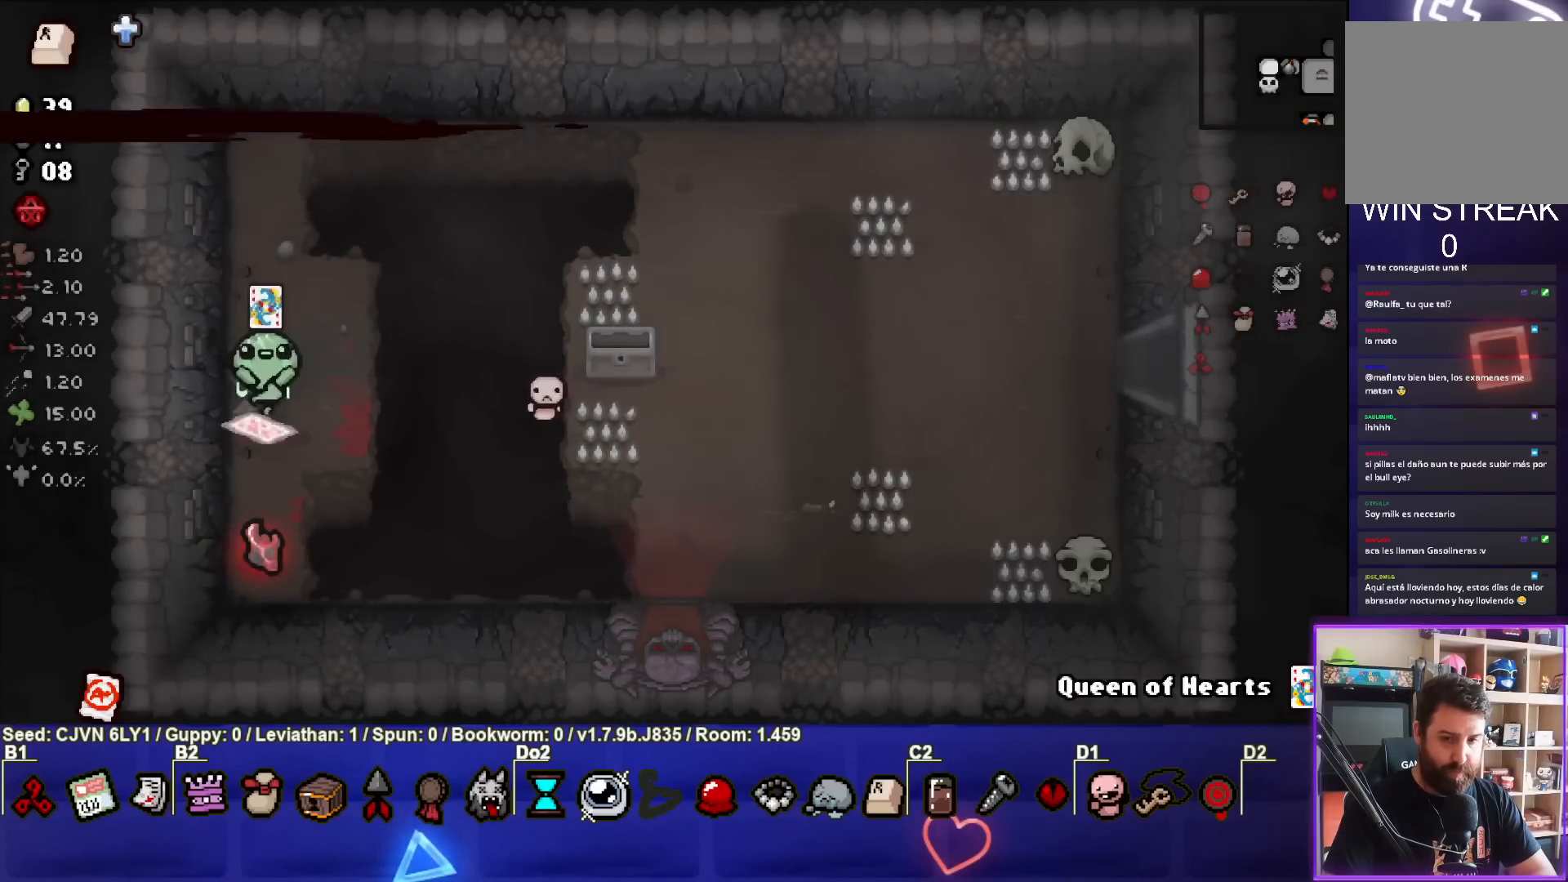
{"buttons": [], "left_stick": "right", "events": [[33, "left_stick", "up"], [117, "left_stick", "up-right"], [250, "left_stick", "right"]]}
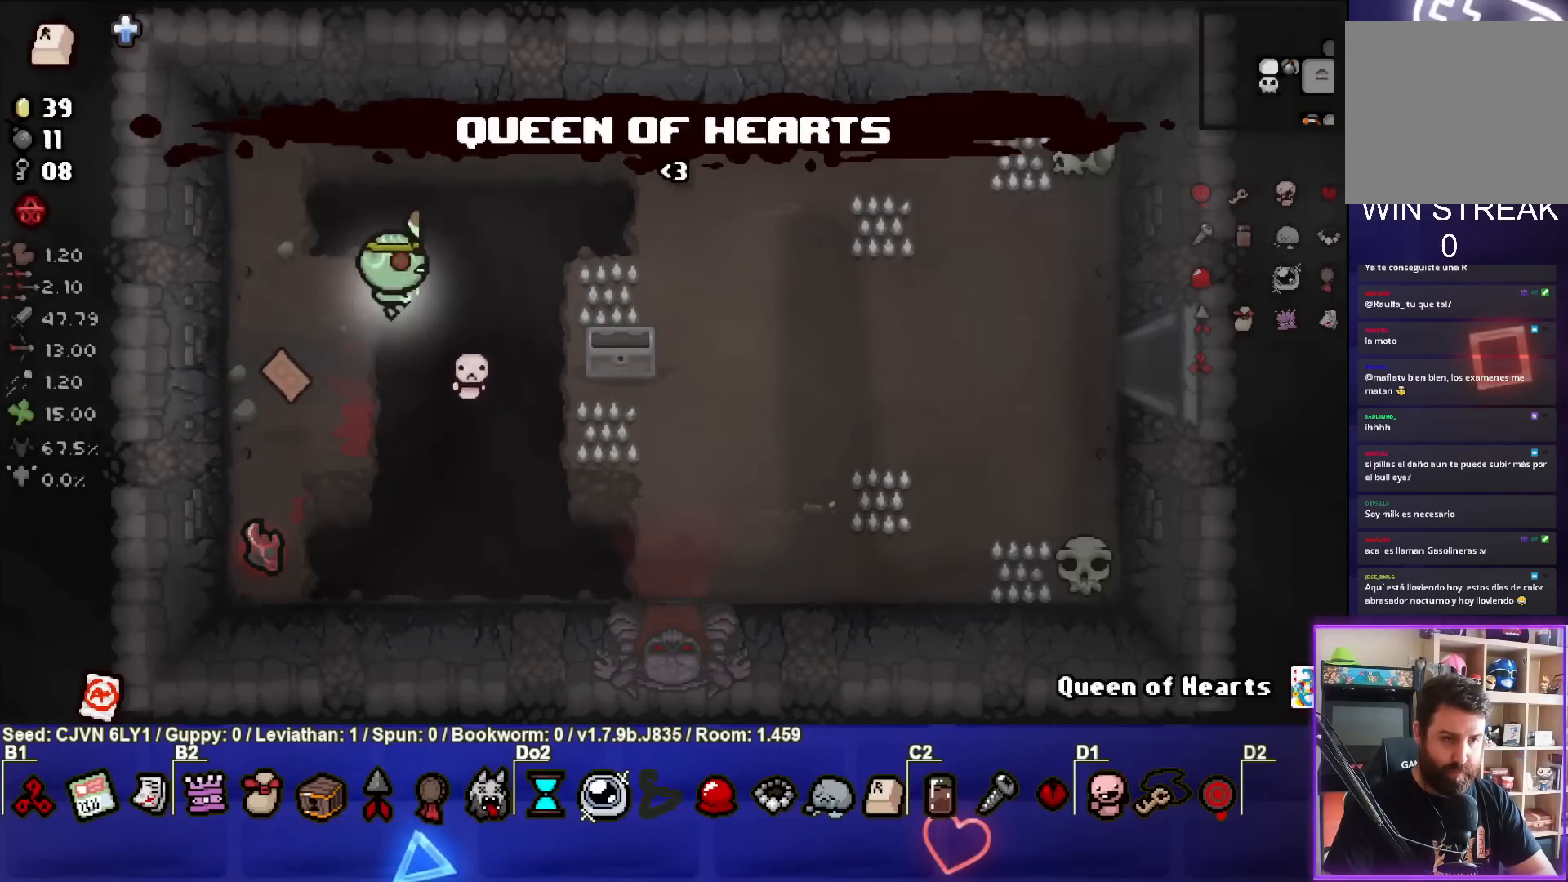
{"buttons": [], "left_stick": "down-left", "events": [[50, "left_stick", "down-right"], [450, "left_stick", "center"], [500, "left_stick", "down-left"]]}
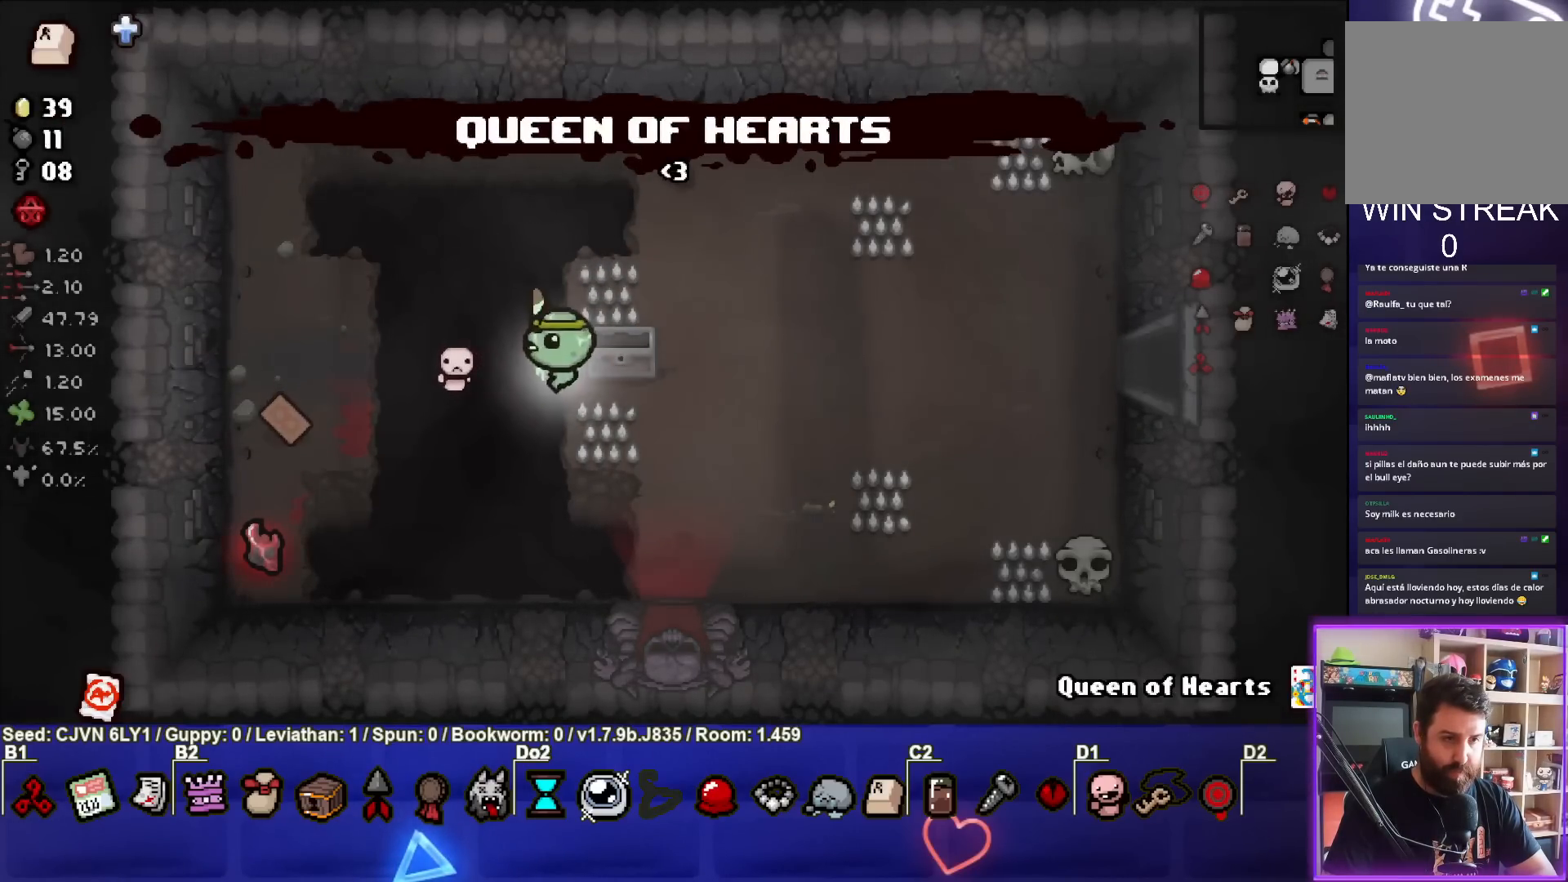
{"buttons": [], "left_stick": "left", "events": [[350, "left_stick", "center"], [500, "left_stick", "left"]]}
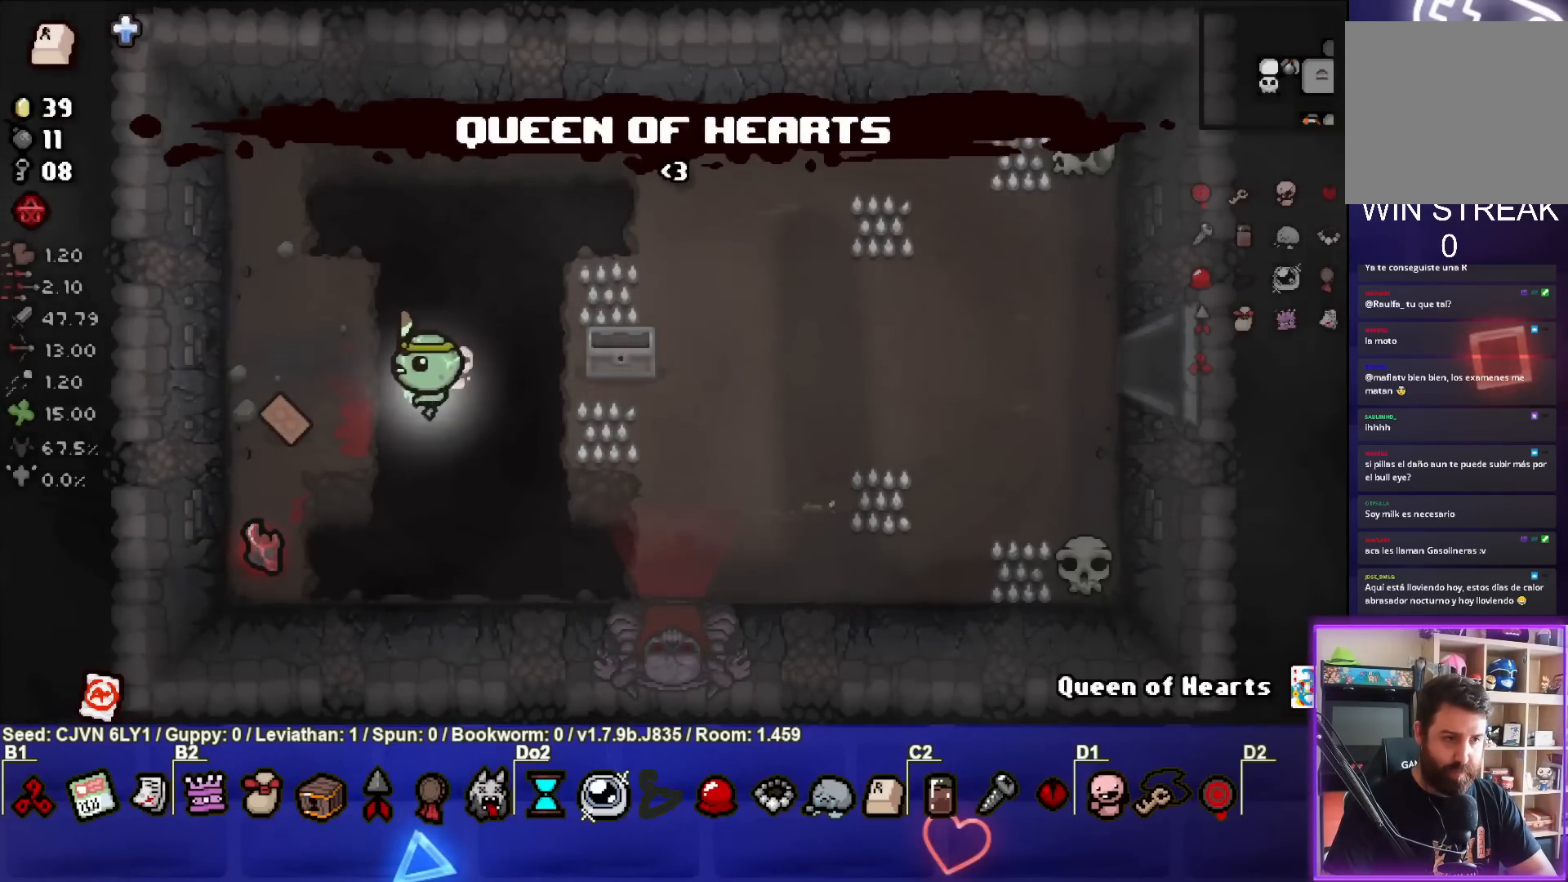
{"buttons": [], "left_stick": "down-right", "events": [[317, "left_stick", "center"], [367, "left_stick", "down-right"]]}
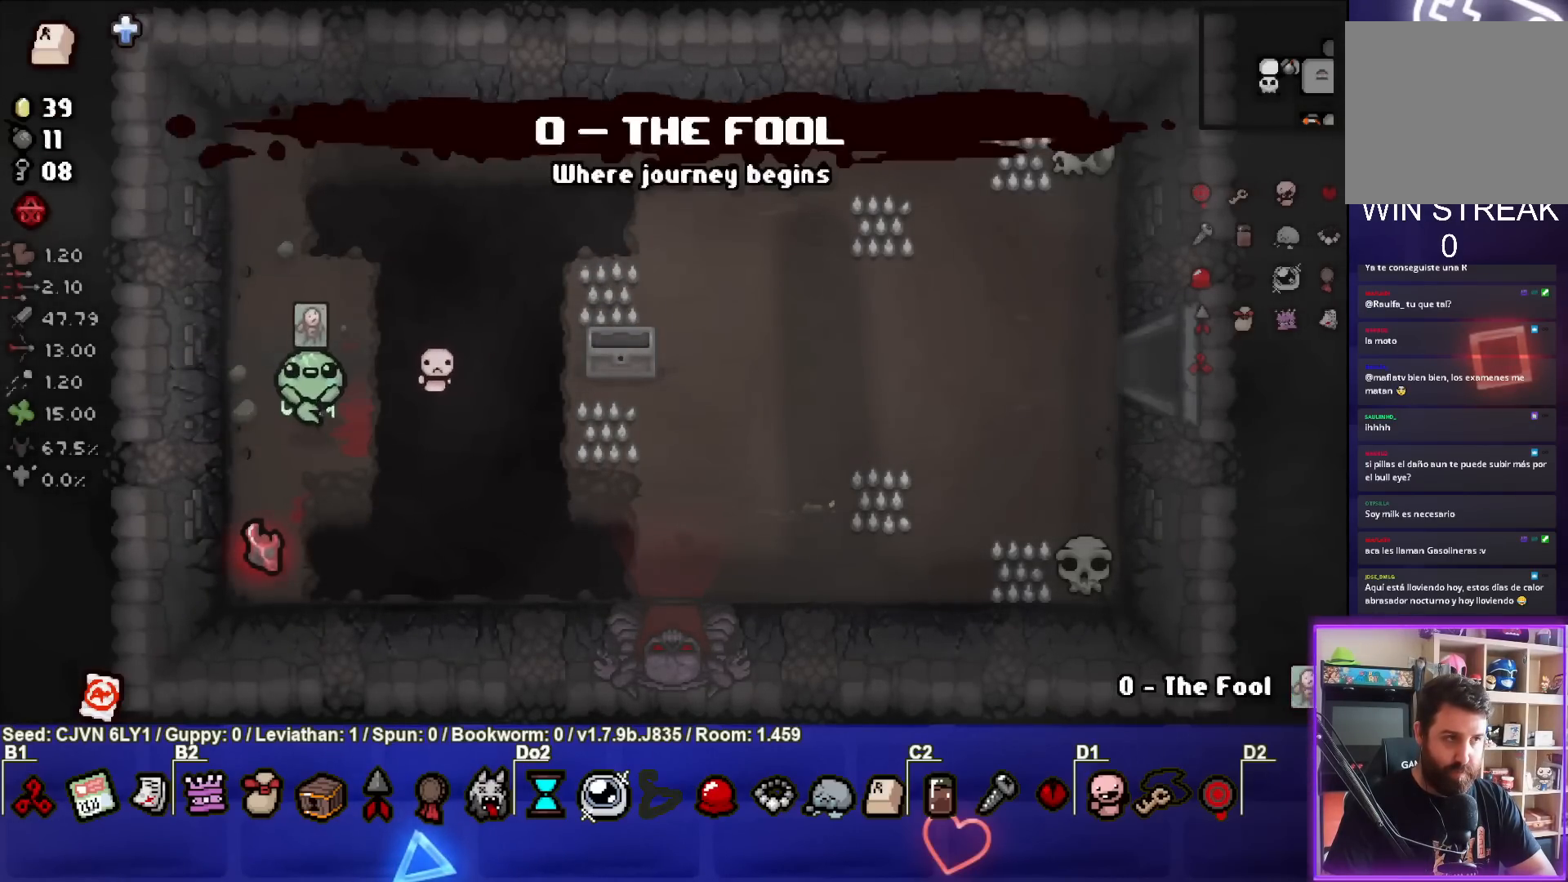
{"buttons": [], "left_stick": "down-right", "events": []}
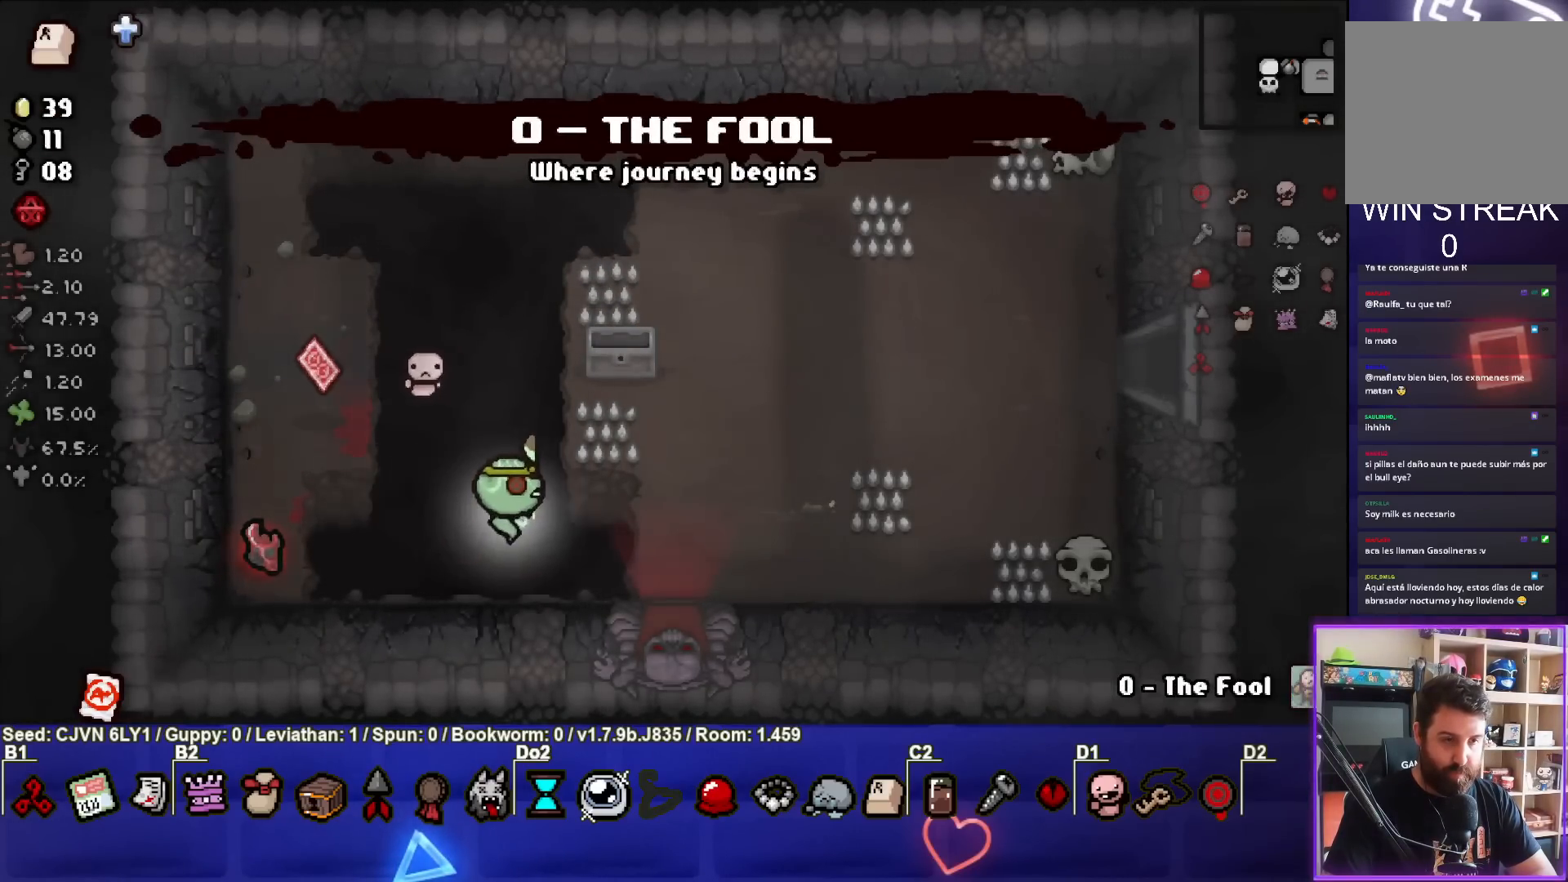
{"buttons": [], "left_stick": "down", "events": [[300, "left_stick", "down"]]}
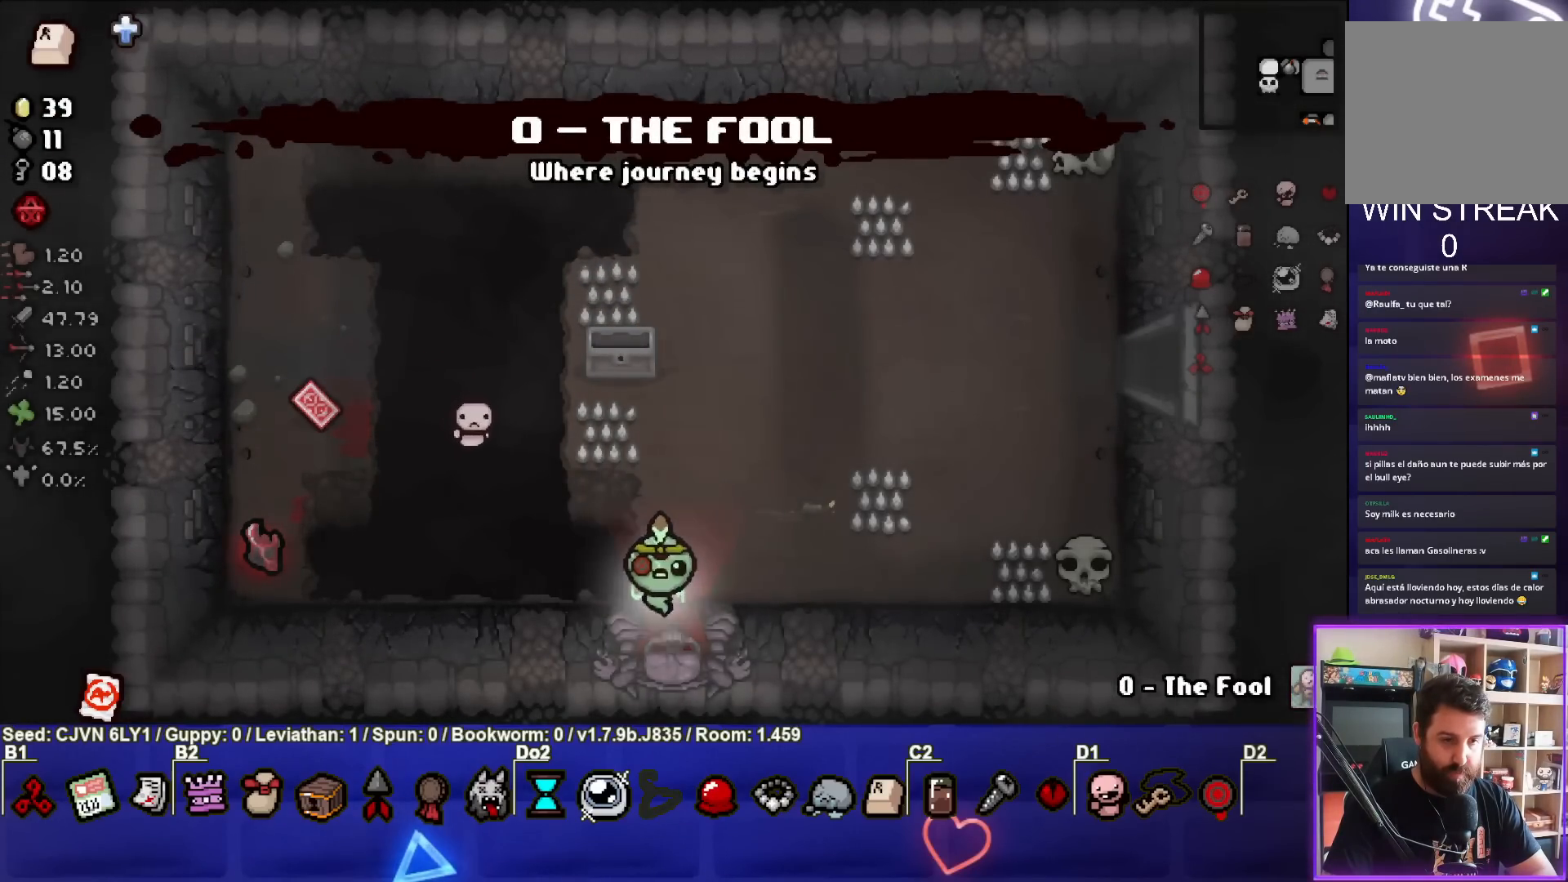
{"buttons": ["L1"], "left_stick": "up-left", "events": [[167, "left_stick", "center"], [217, "CROSS", "down"], [317, "CROSS", "up"], [483, "L1", "down"], [483, "left_stick", "up-left"]]}
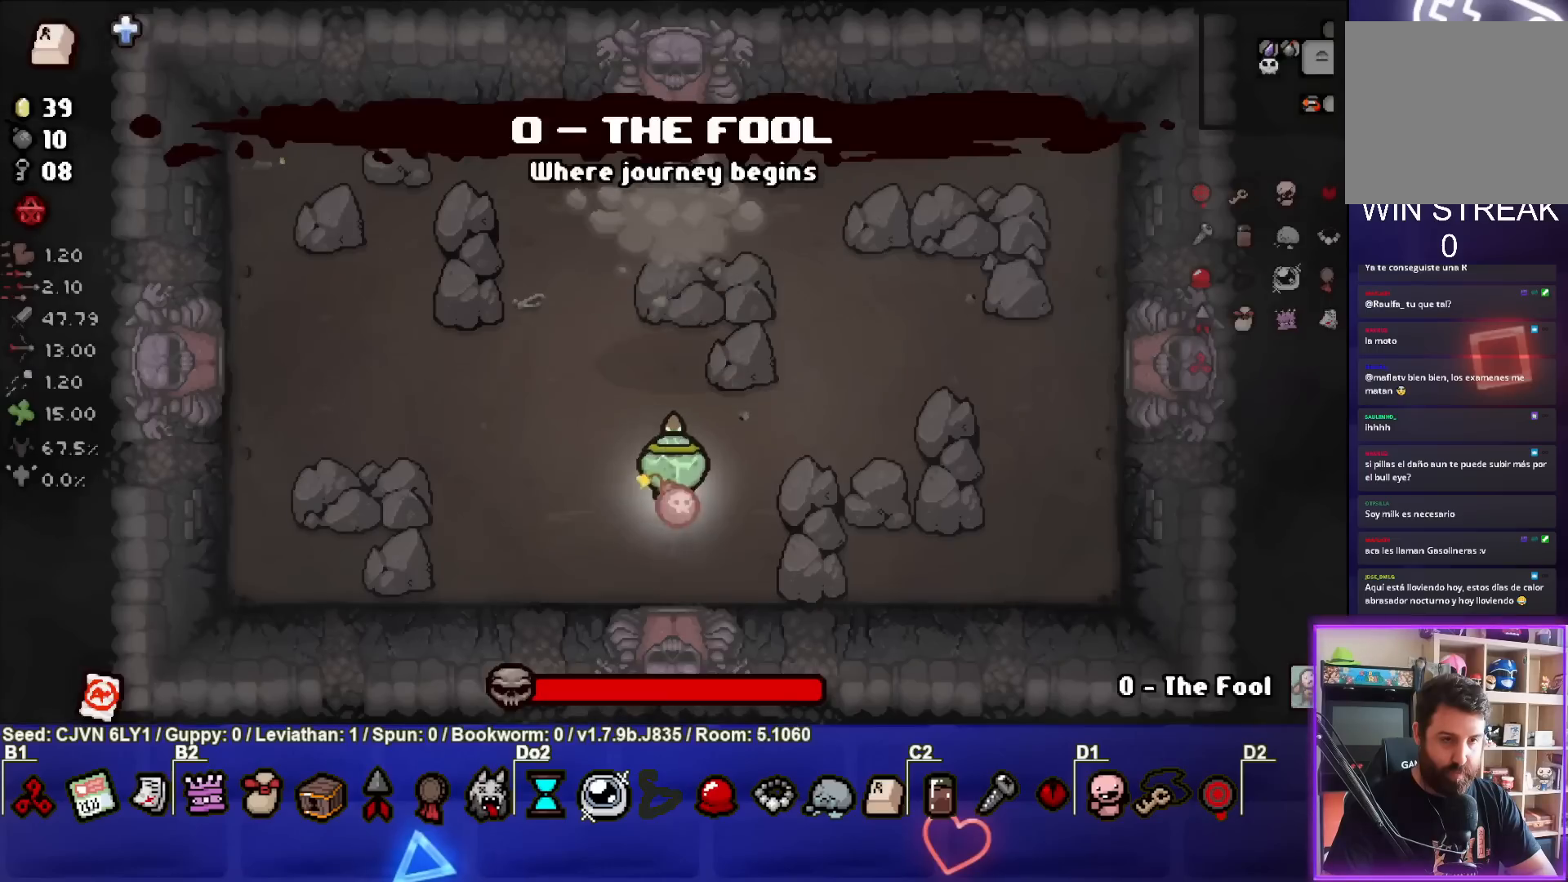
{"buttons": ["CIRCLE"], "left_stick": "up-left", "events": [[67, "L1", "up"], [167, "CIRCLE", "down"]]}
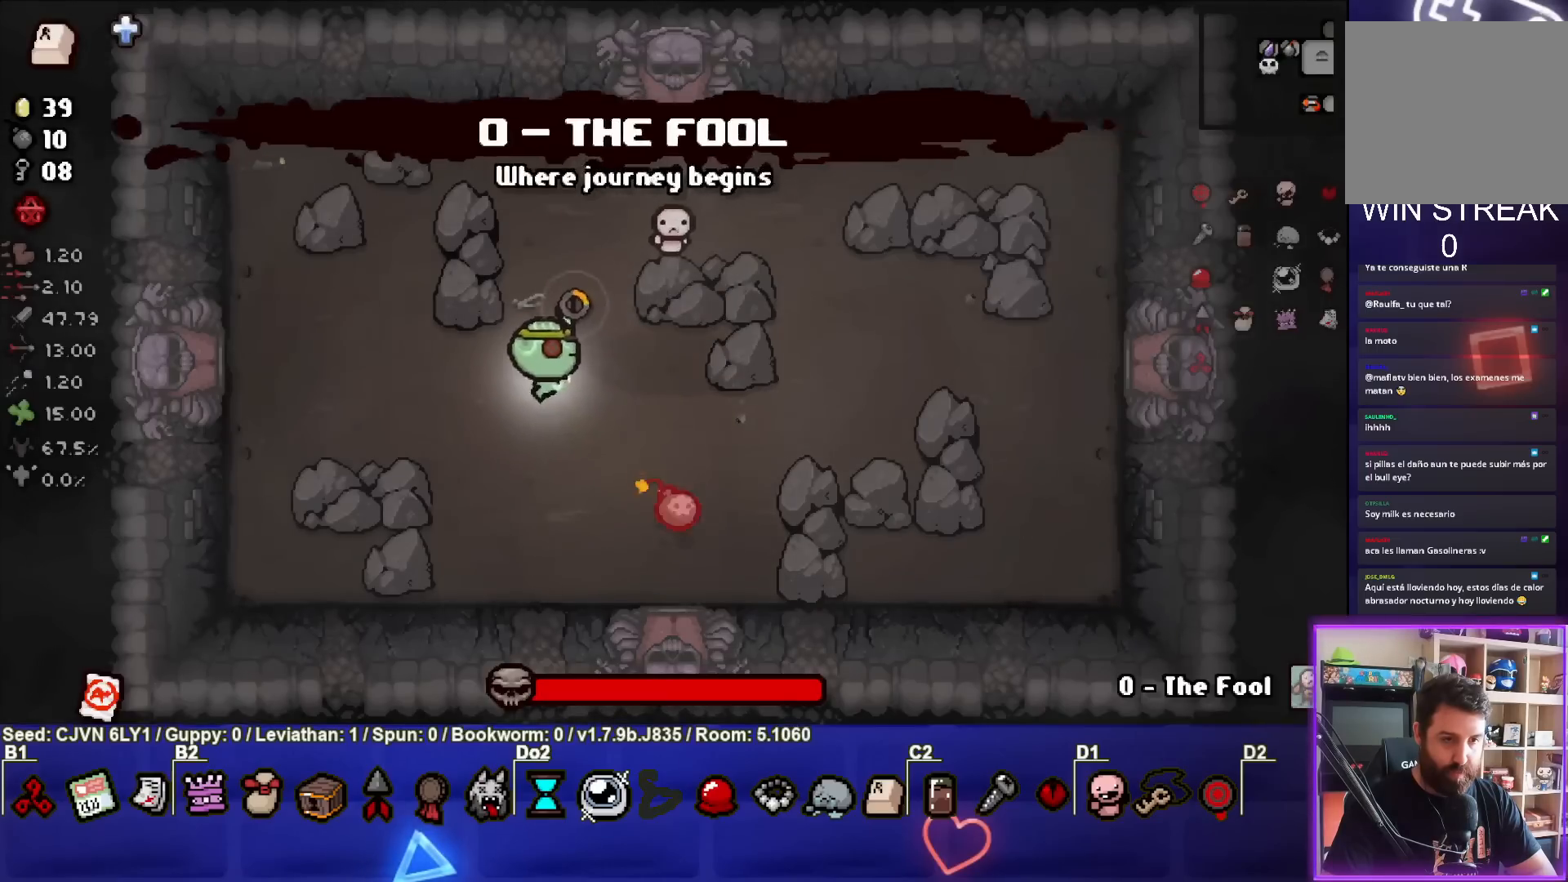
{"buttons": ["CIRCLE"], "left_stick": "left", "events": [[267, "left_stick", "center"], [417, "left_stick", "left"]]}
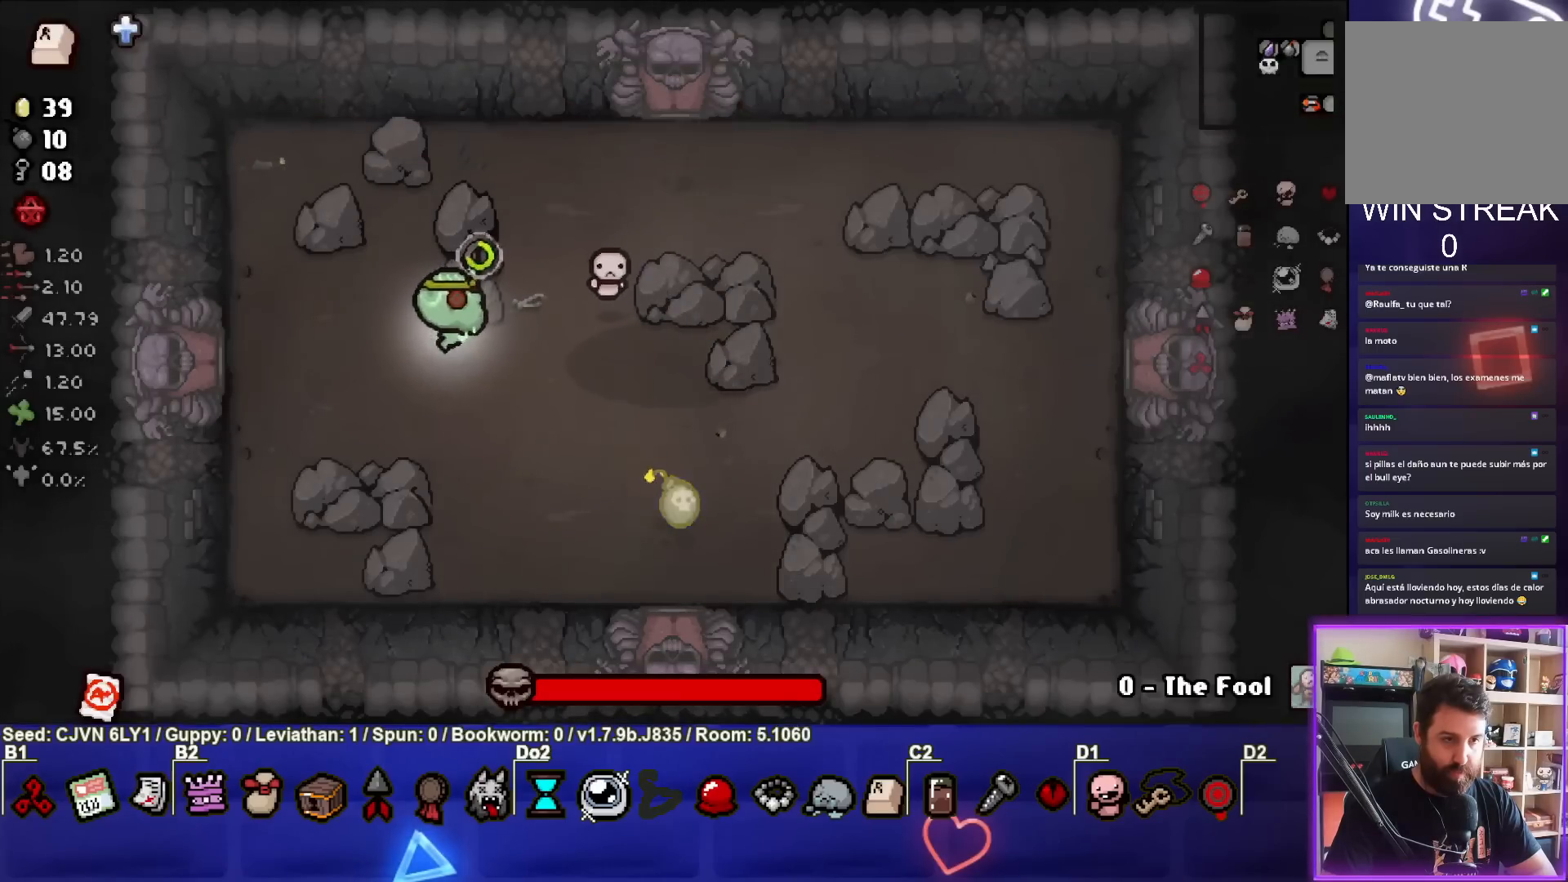
{"buttons": ["CIRCLE"], "left_stick": "right", "events": [[33, "left_stick", "center"], [300, "CIRCLE", "up"], [350, "CIRCLE", "down"], [400, "left_stick", "right"], [450, "CIRCLE", "up"], [483, "CIRCLE", "down"]]}
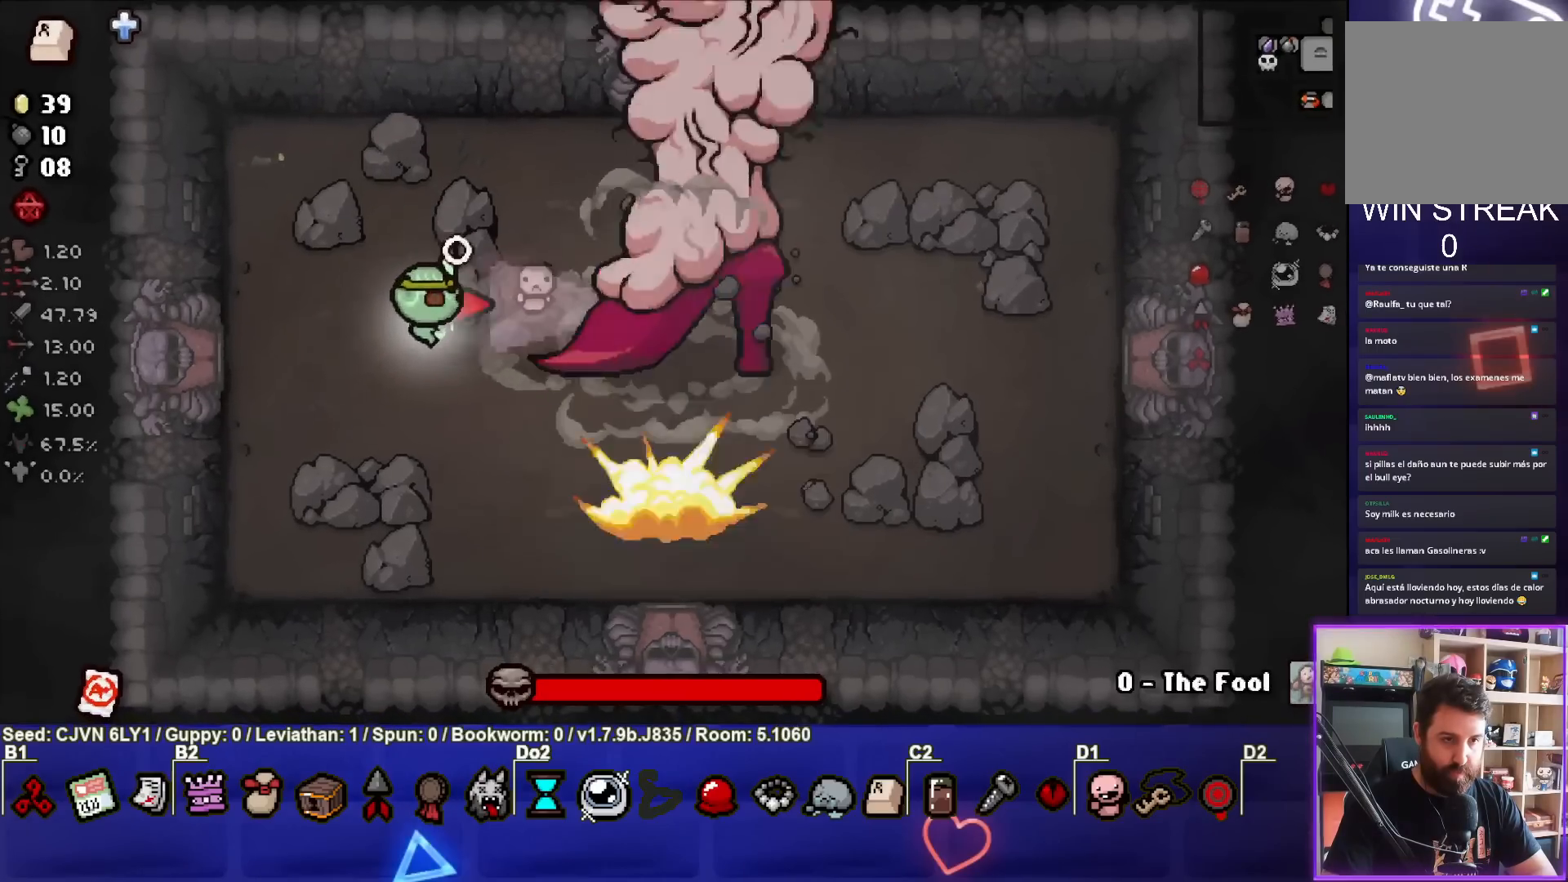
{"buttons": [], "left_stick": "center", "events": [[33, "left_stick", "center"], [50, "CIRCLE", "up"], [83, "CIRCLE", "down"], [150, "CIRCLE", "up"], [200, "CIRCLE", "down"], [267, "CIRCLE", "up"], [317, "CIRCLE", "down"], [383, "CIRCLE", "up"], [433, "CIRCLE", "down"], [500, "CIRCLE", "up"]]}
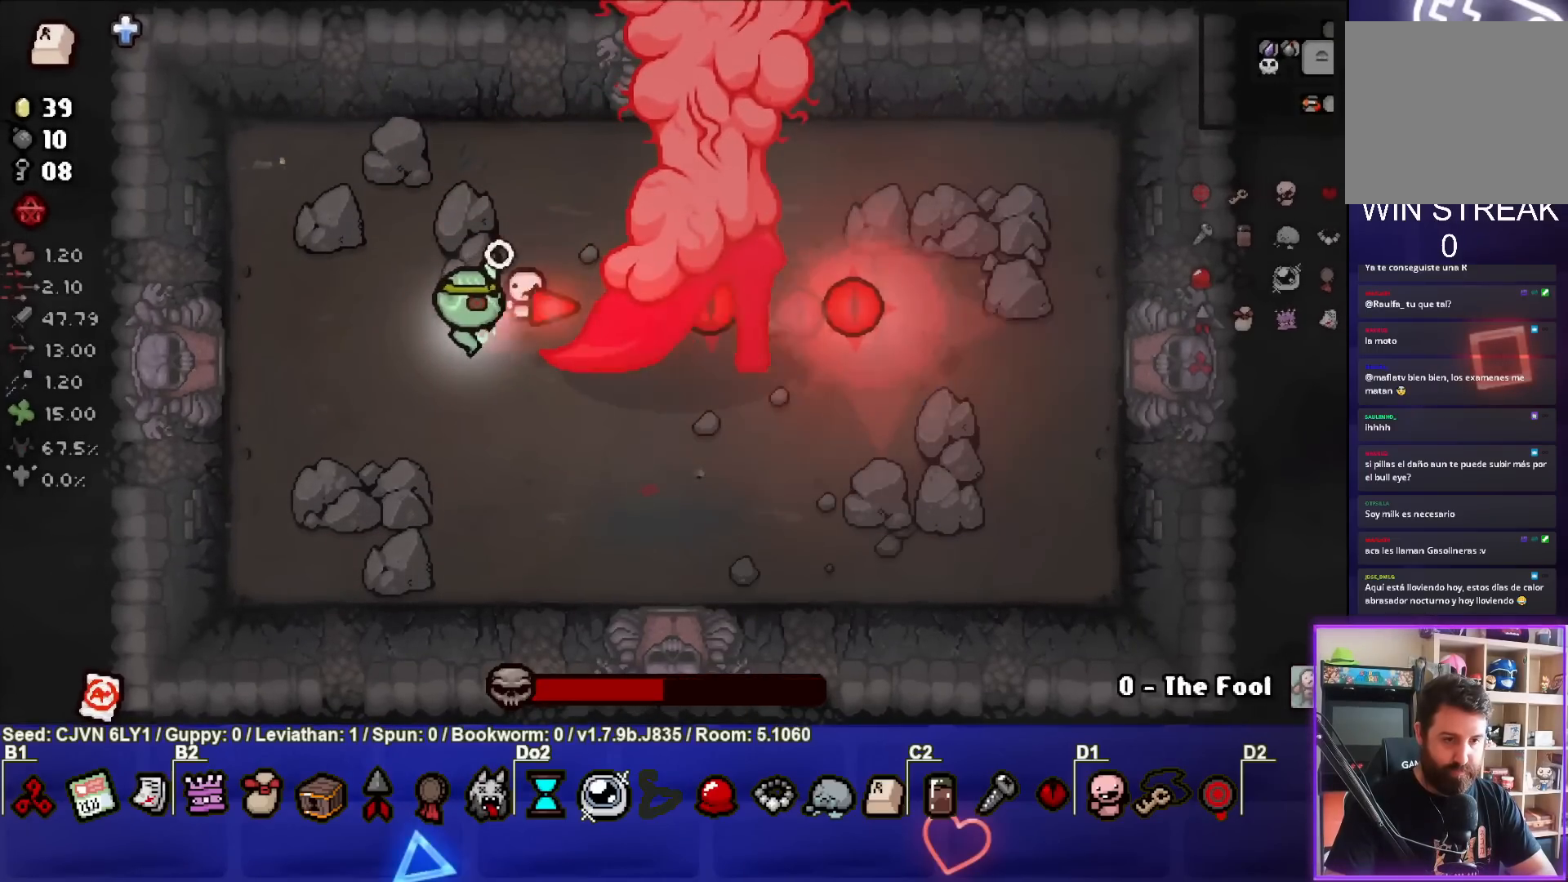
{"buttons": [], "left_stick": "center", "events": [[67, "CIRCLE", "down"], [117, "CIRCLE", "up"], [167, "CIRCLE", "down"], [233, "CIRCLE", "up"], [267, "CIRCLE", "down"], [333, "CIRCLE", "up"], [400, "CIRCLE", "down"], [467, "CIRCLE", "up"]]}
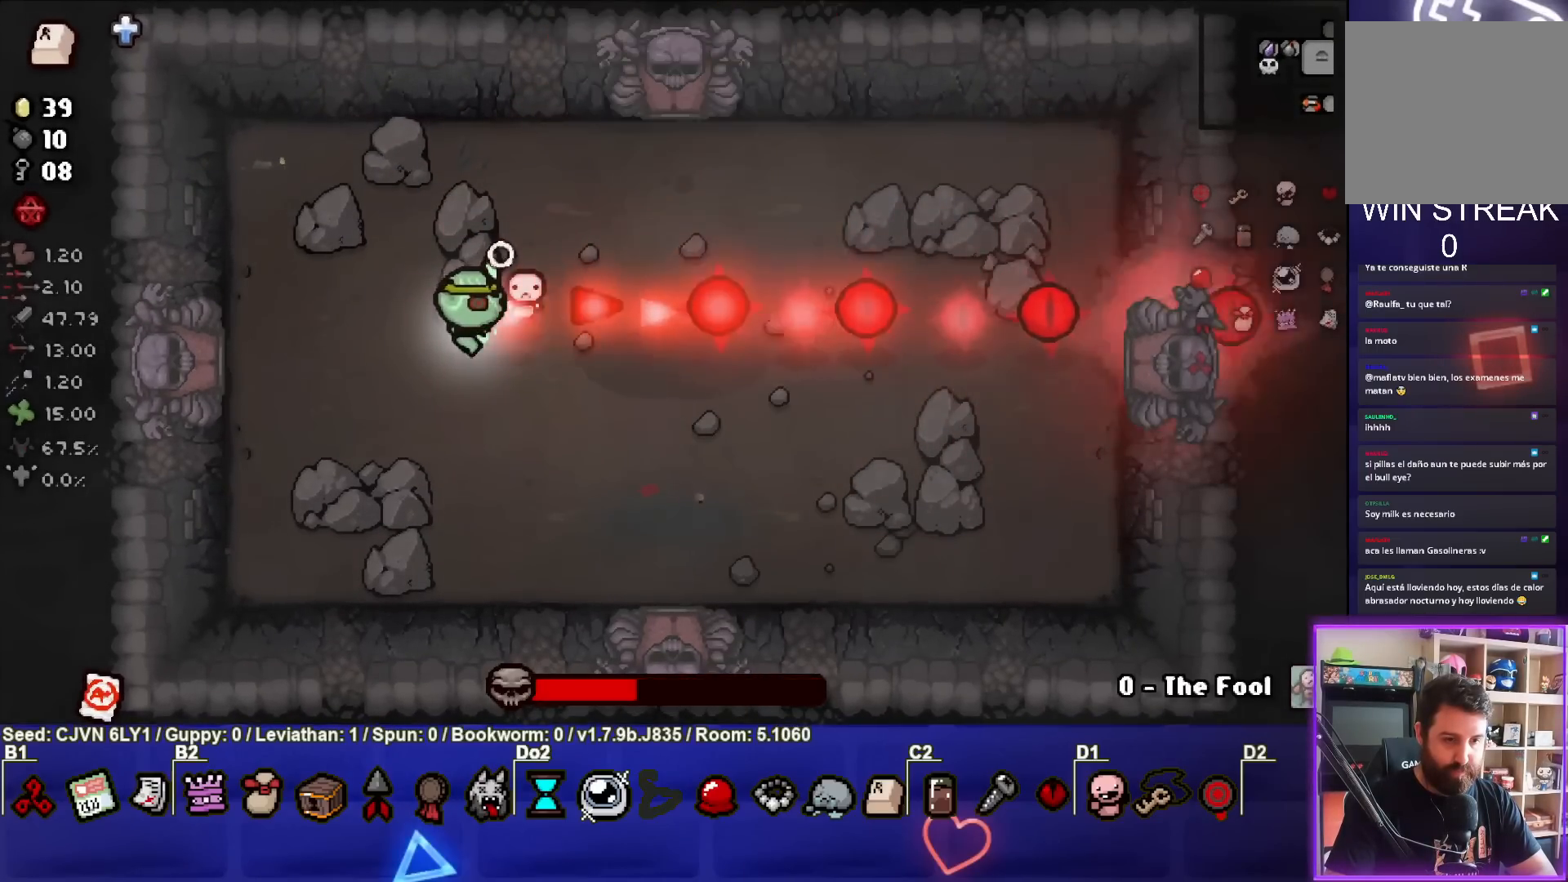
{"buttons": ["CIRCLE"], "left_stick": "up", "events": [[17, "CIRCLE", "down"], [83, "CIRCLE", "up"], [133, "CIRCLE", "down"], [200, "CIRCLE", "up"], [250, "CIRCLE", "down"], [250, "left_stick", "up"], [333, "CIRCLE", "up"], [383, "CIRCLE", "down"], [433, "CIRCLE", "up"], [483, "CIRCLE", "down"]]}
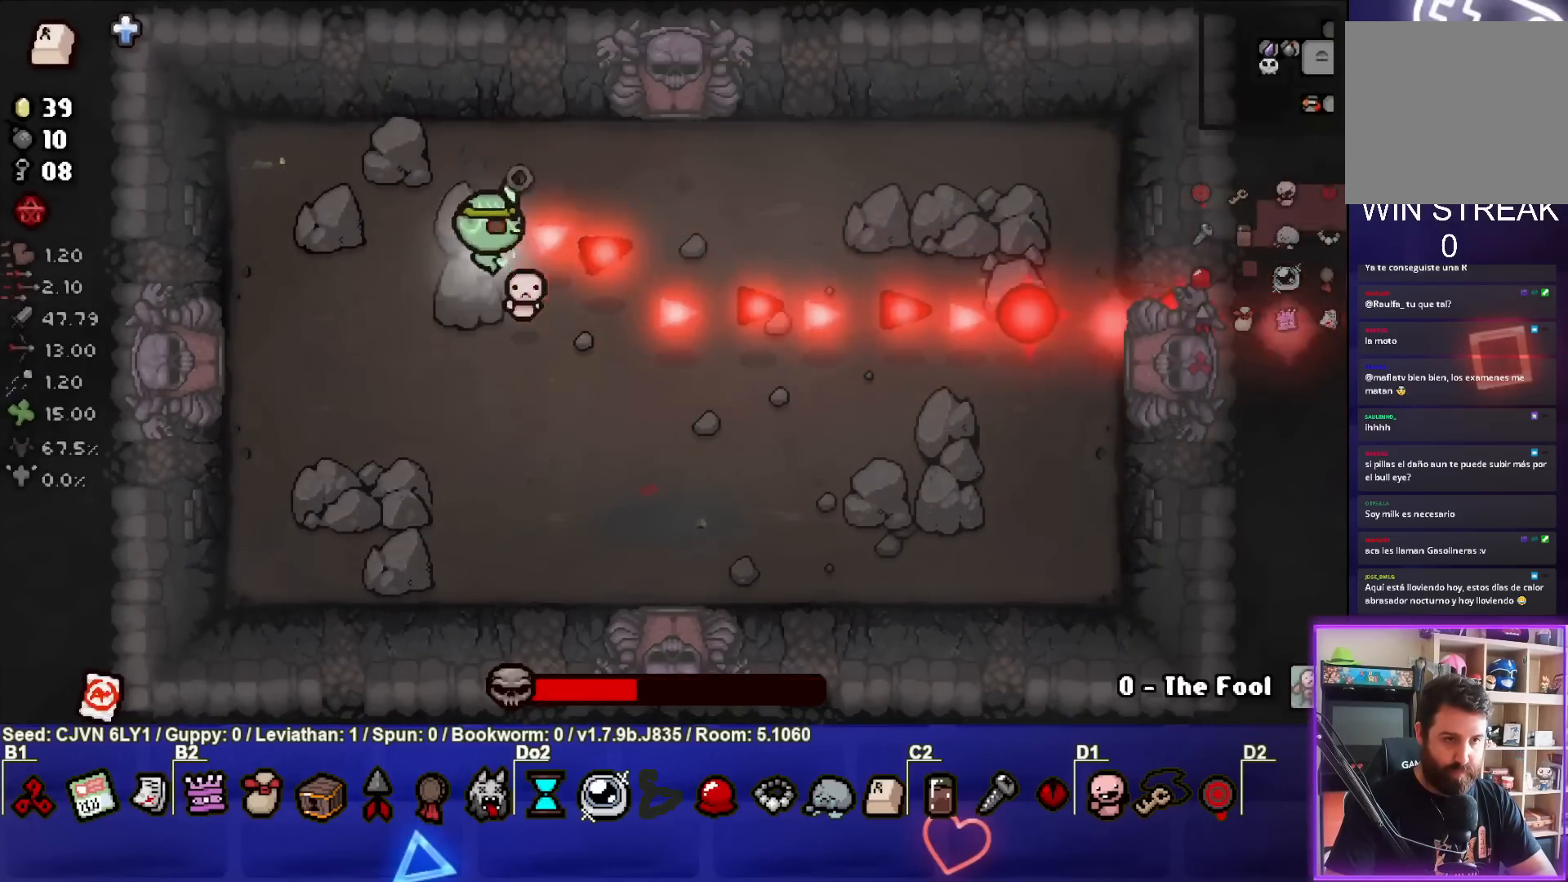
{"buttons": ["CIRCLE"], "left_stick": "down", "events": [[67, "CIRCLE", "up"], [100, "left_stick", "center"], [117, "CIRCLE", "down"], [200, "CIRCLE", "up"], [233, "CIRCLE", "down"], [317, "CIRCLE", "up"], [350, "CIRCLE", "down"], [433, "CIRCLE", "up"], [467, "CIRCLE", "down"], [467, "left_stick", "down"]]}
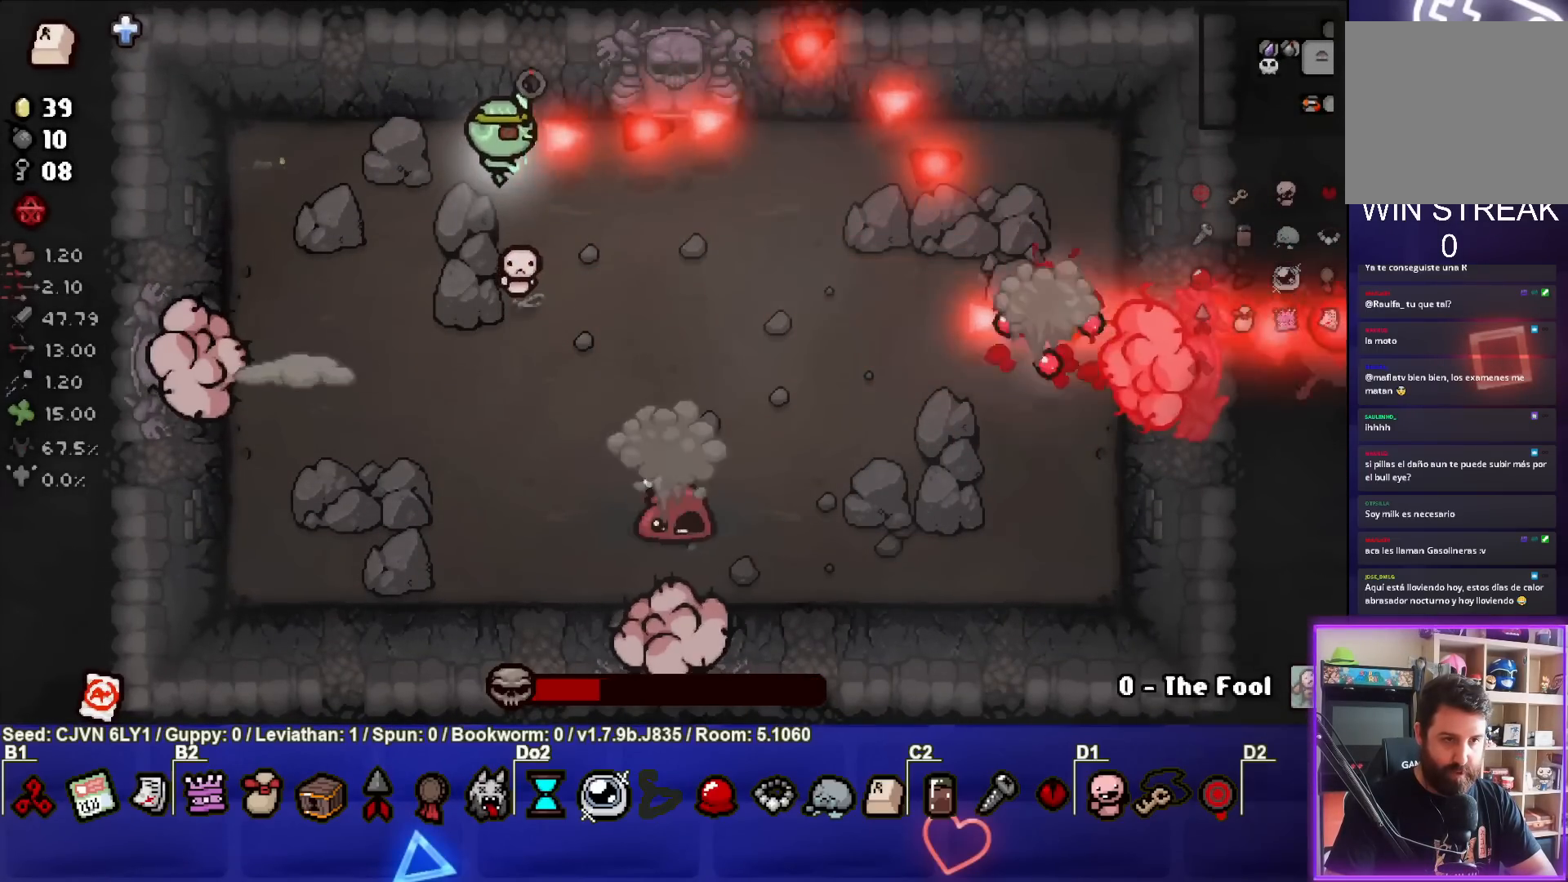
{"buttons": ["CIRCLE"], "left_stick": "down", "events": [[50, "CIRCLE", "up"], [100, "CIRCLE", "down"], [167, "CIRCLE", "up"], [217, "CIRCLE", "down"], [300, "CIRCLE", "up"], [350, "CIRCLE", "down"], [433, "CIRCLE", "up"], [467, "CIRCLE", "down"]]}
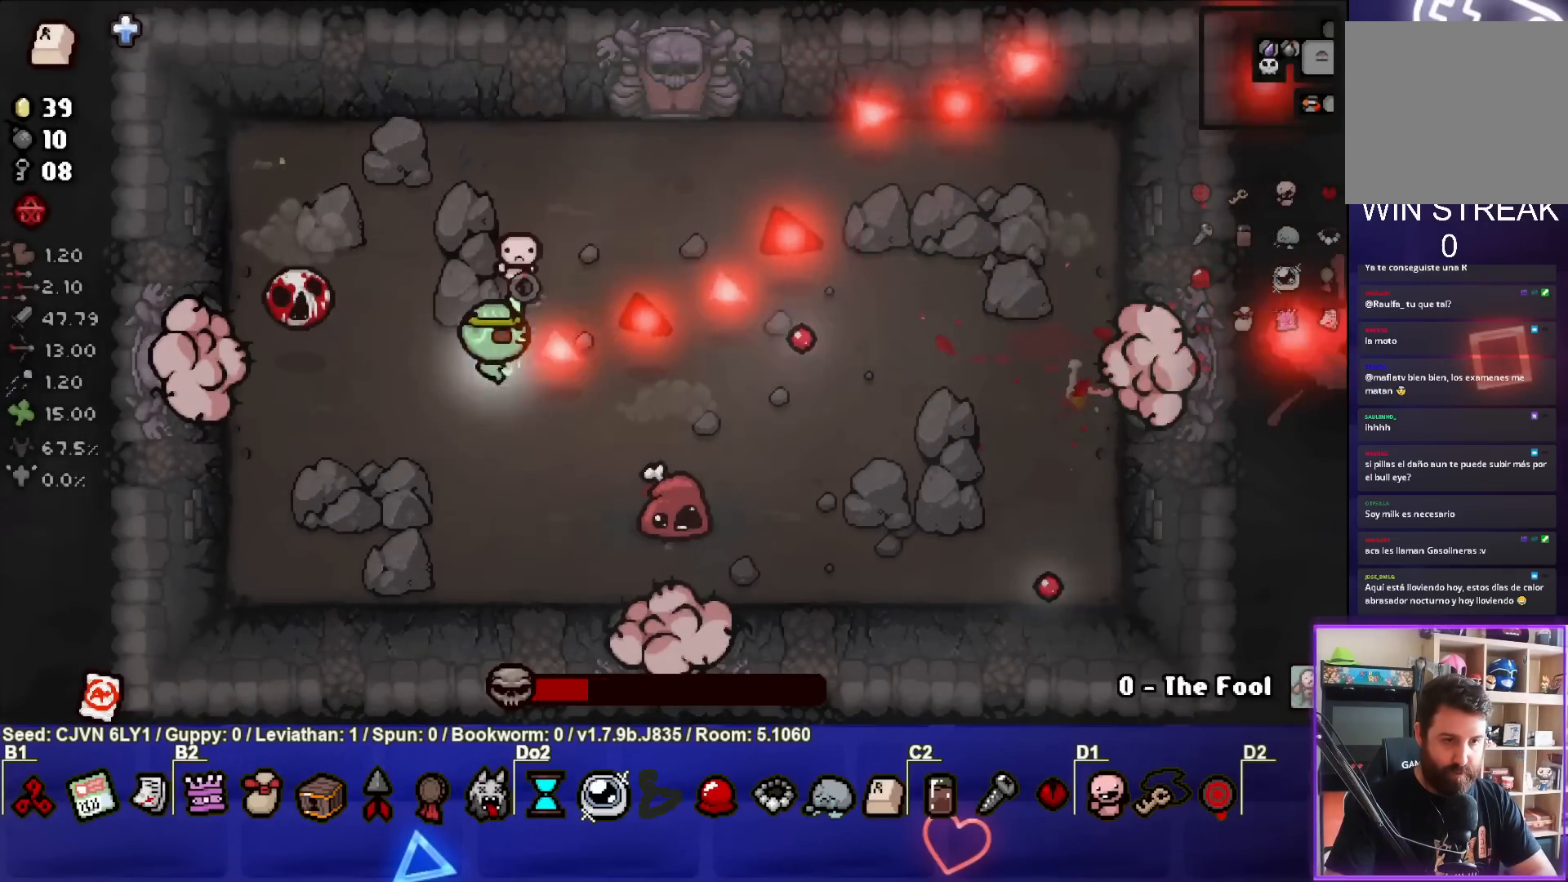
{"buttons": ["CIRCLE"], "left_stick": "center", "events": [[67, "CIRCLE", "up"], [117, "CIRCLE", "down"], [183, "CIRCLE", "up"], [233, "CIRCLE", "down"], [233, "left_stick", "center"], [300, "CIRCLE", "up"], [300, "left_stick", "down-right"], [350, "CIRCLE", "down"], [417, "CIRCLE", "up"], [467, "CIRCLE", "down"], [467, "left_stick", "center"]]}
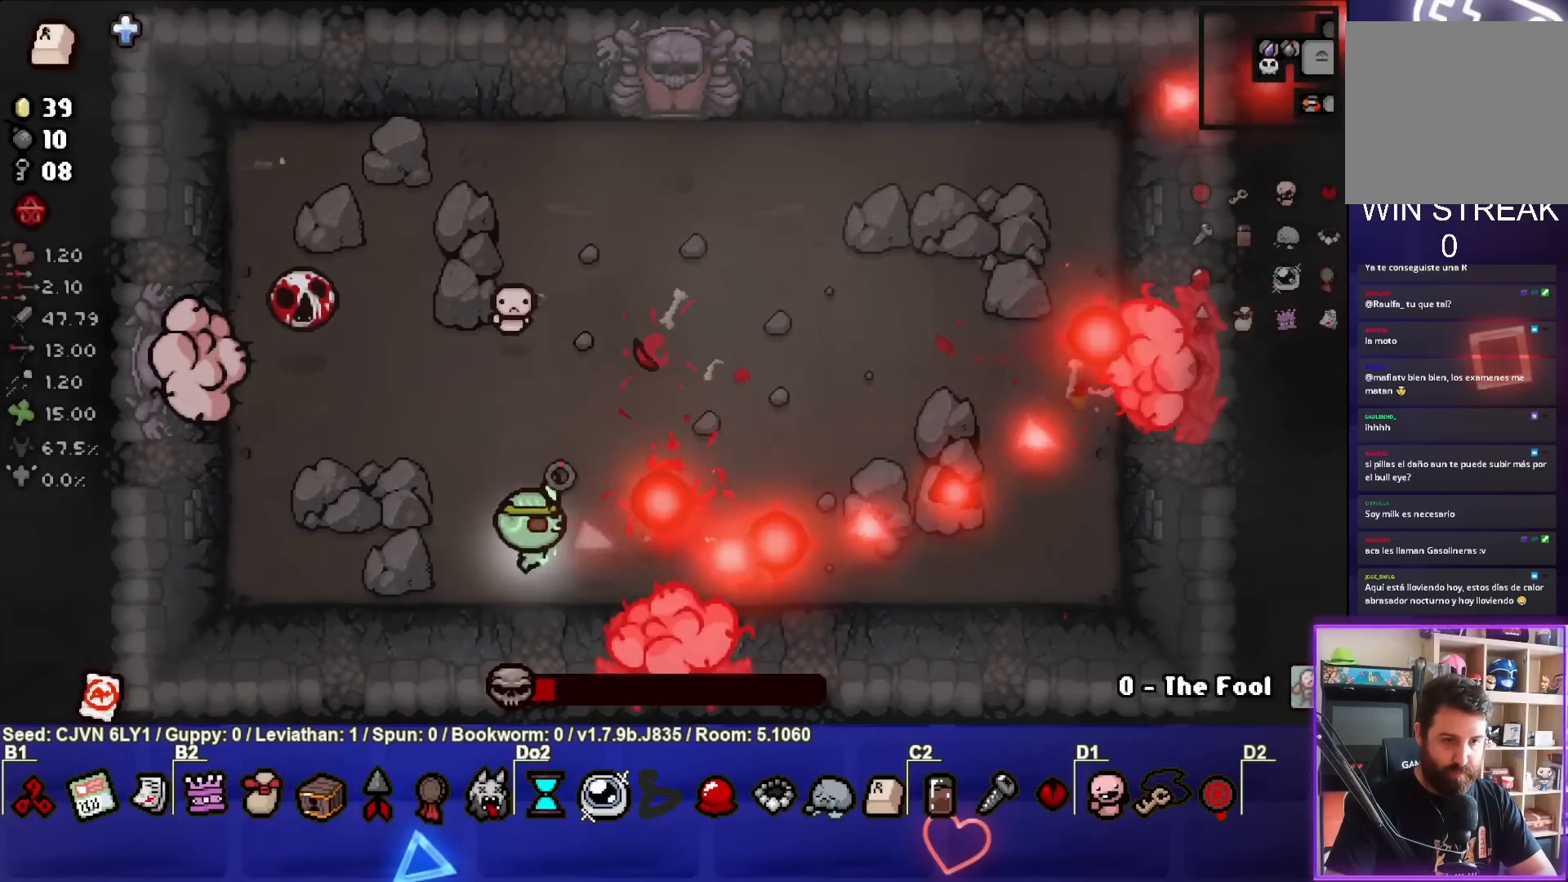
{"buttons": ["CIRCLE"], "left_stick": "center", "events": [[33, "left_stick", "down-left"], [50, "CIRCLE", "up"], [83, "CIRCLE", "down"], [167, "CIRCLE", "up"], [200, "left_stick", "center"], [217, "CIRCLE", "down"], [300, "CIRCLE", "up"], [300, "left_stick", "left"], [350, "CIRCLE", "down"], [417, "left_stick", "center"], [450, "CIRCLE", "up"], [483, "CIRCLE", "down"]]}
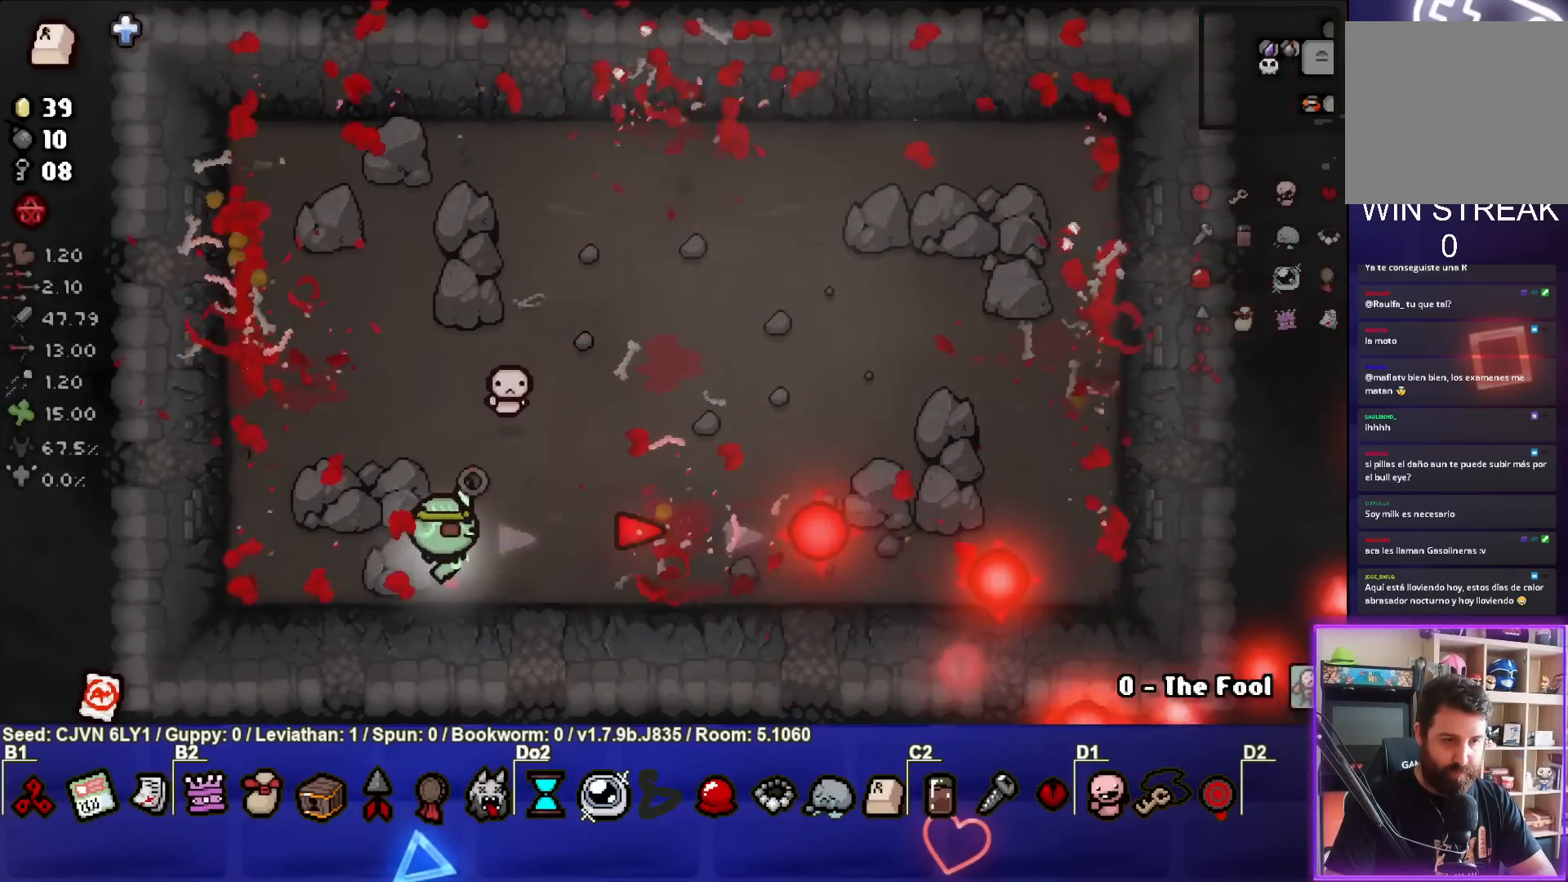
{"buttons": [], "left_stick": "center", "events": [[17, "left_stick", "left"], [83, "CIRCLE", "up"], [133, "left_stick", "center"], [183, "left_stick", "up-right"], [367, "left_stick", "center"]]}
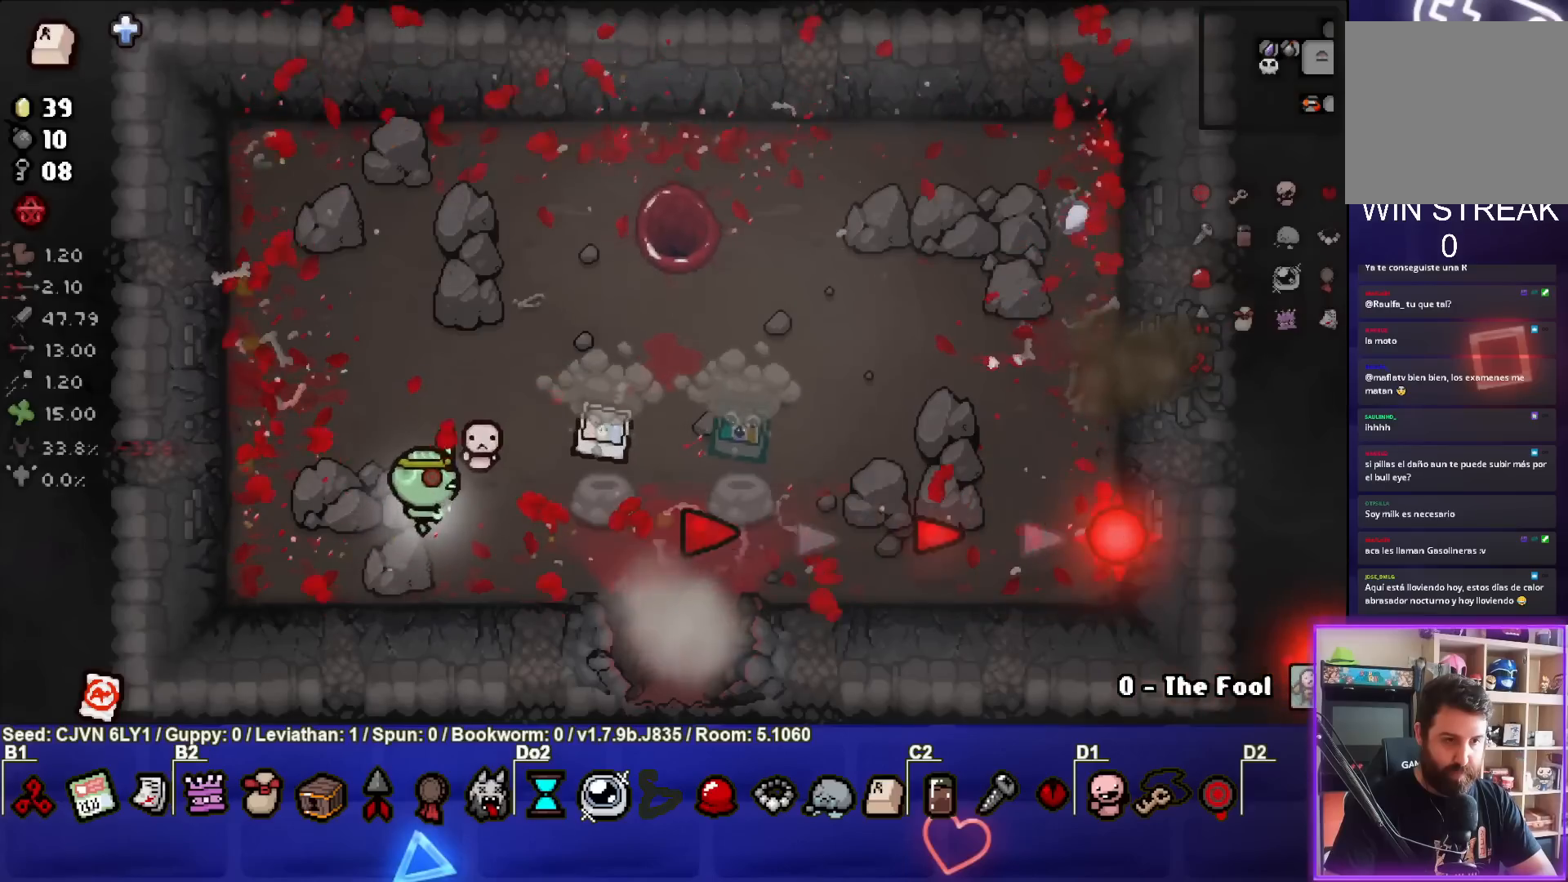
{"buttons": [], "left_stick": "up-right", "events": [[17, "left_stick", "up-right"]]}
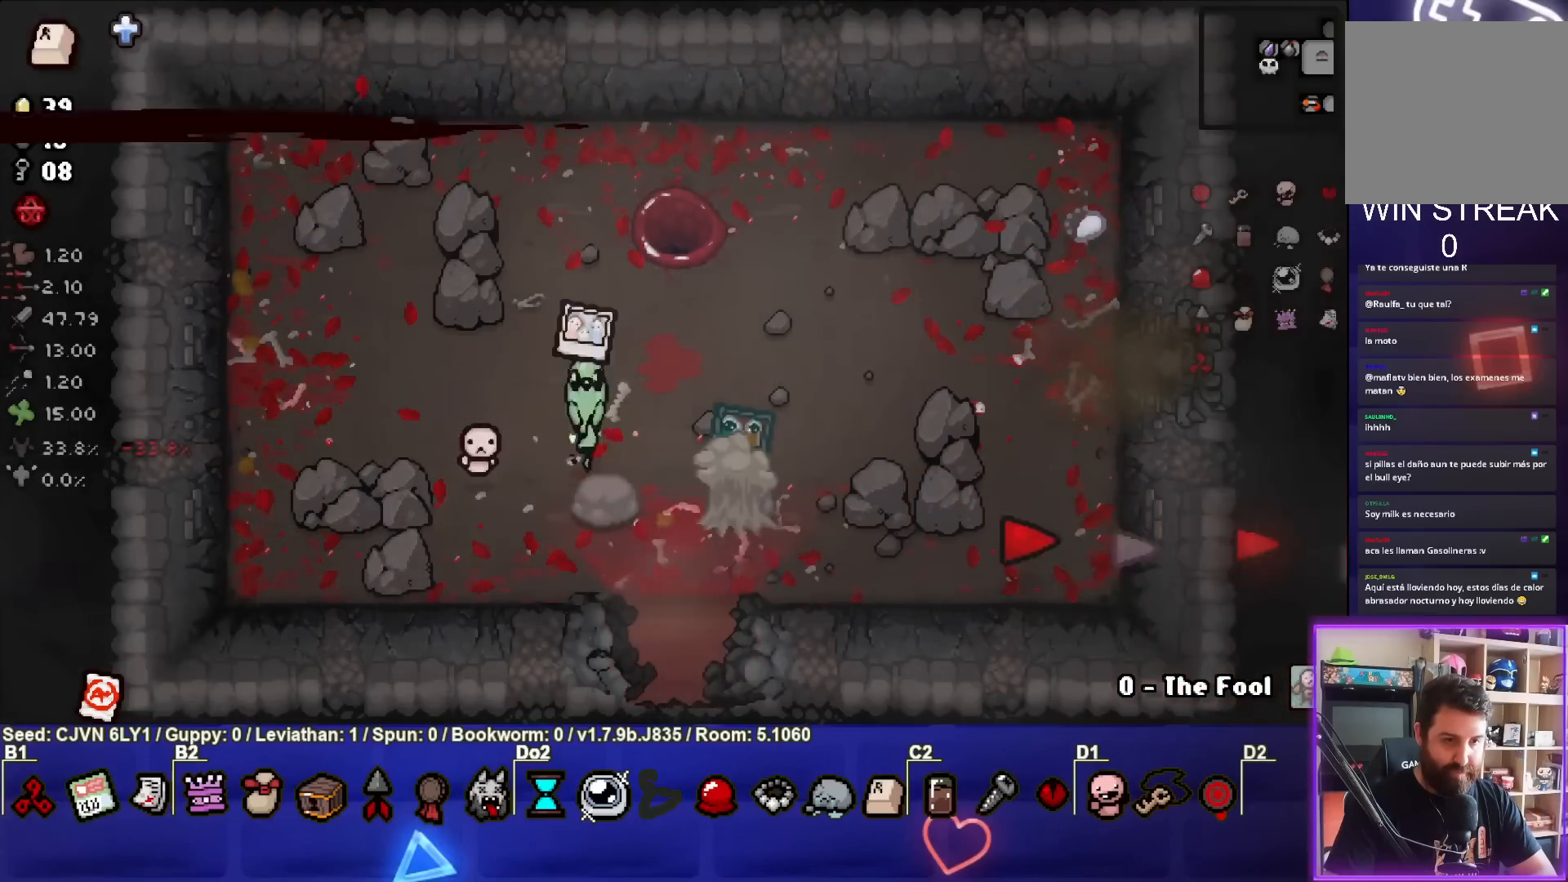
{"buttons": ["CIRCLE"], "left_stick": "right", "events": [[17, "CIRCLE", "down"], [167, "left_stick", "right"]]}
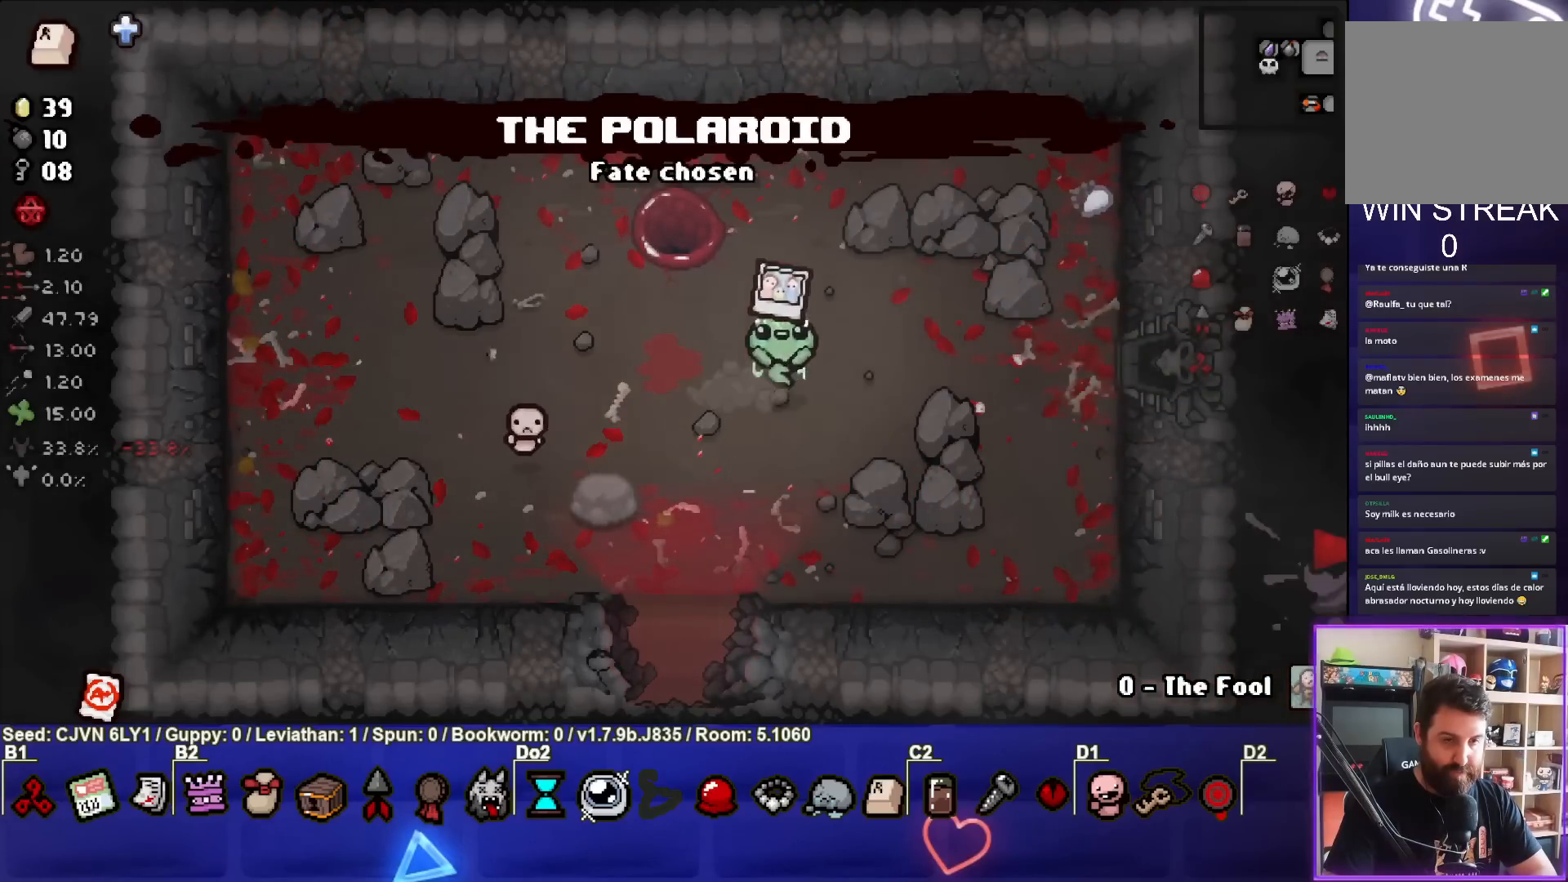
{"buttons": ["CIRCLE"], "left_stick": "right", "events": [[267, "left_stick", "center"], [467, "left_stick", "right"]]}
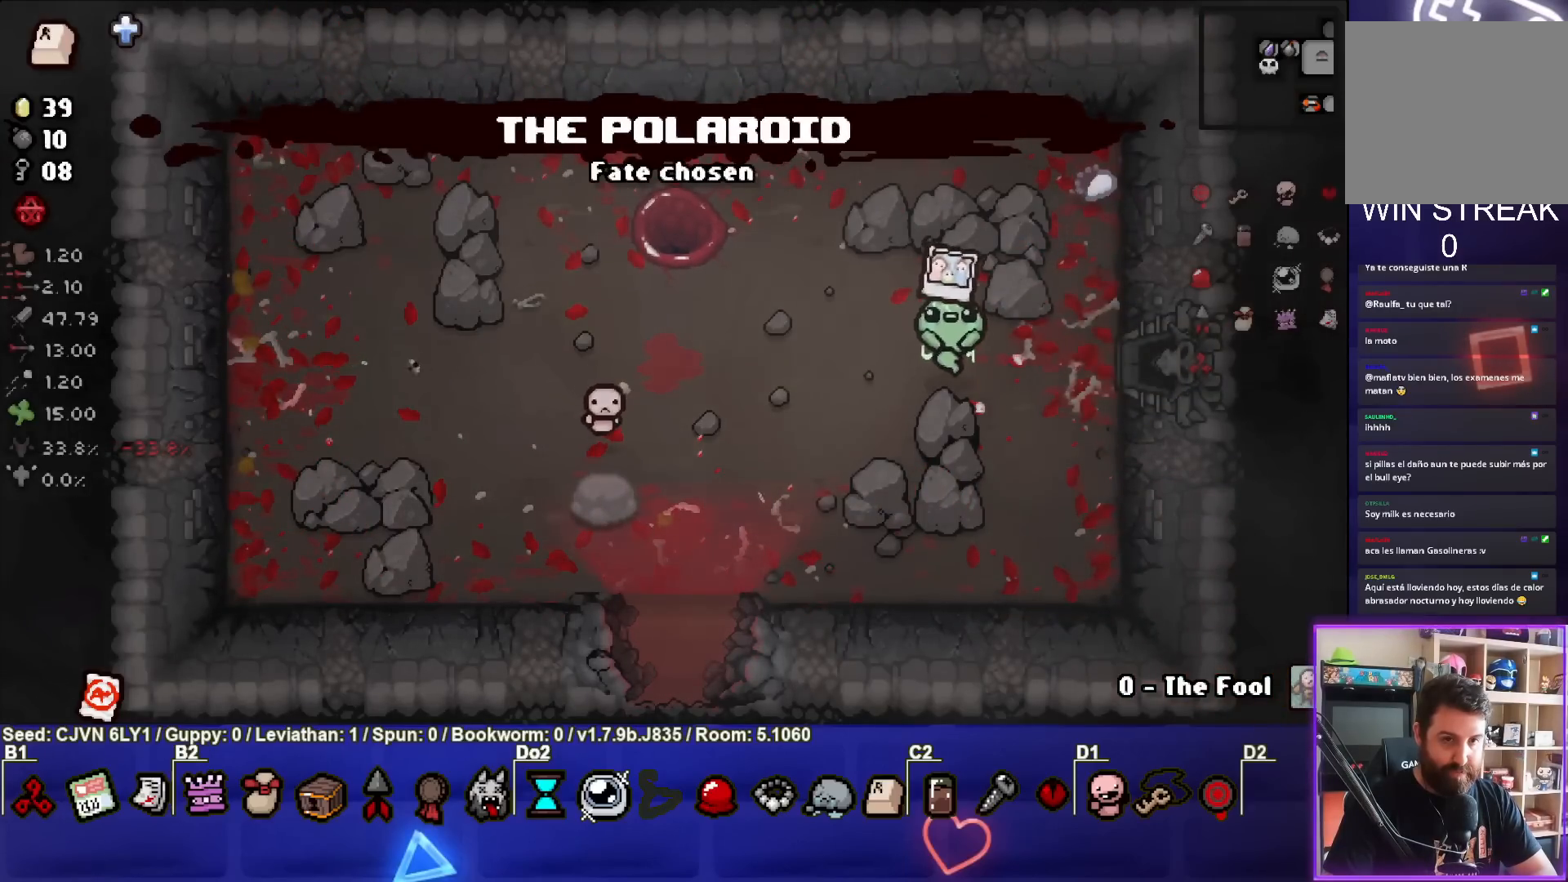
{"buttons": ["CIRCLE"], "left_stick": "right", "events": [[217, "left_stick", "center"], [467, "left_stick", "right"]]}